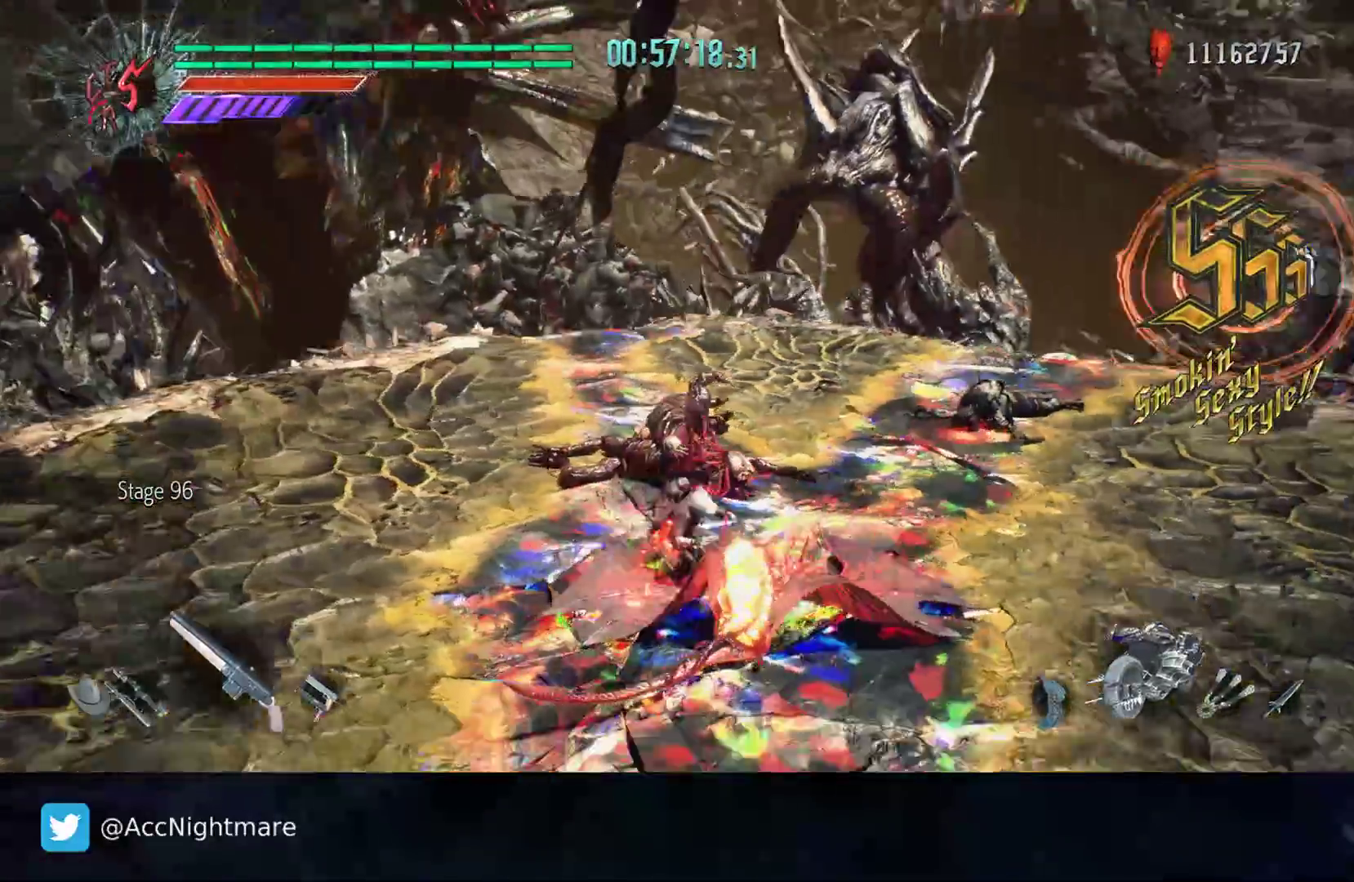
Gameplay with a controller (PlayStation layout); each line is a JSON object with the inputs held at the frame after it. "events" lists button and stick changes between this image and that frame as [ms after this image, input, new state], when the widget could be followed in between. Not read: R1 R2 R3.
{"buttons": [], "left_stick": "center", "right_stick": "center", "events": [[17, "L2", "down"], [150, "L2", "up"], [183, "TRIANGLE", "up"], [250, "TRIANGLE", "down"], [333, "TRIANGLE", "up"], [400, "TRIANGLE", "down"], [467, "TRIANGLE", "up"]]}
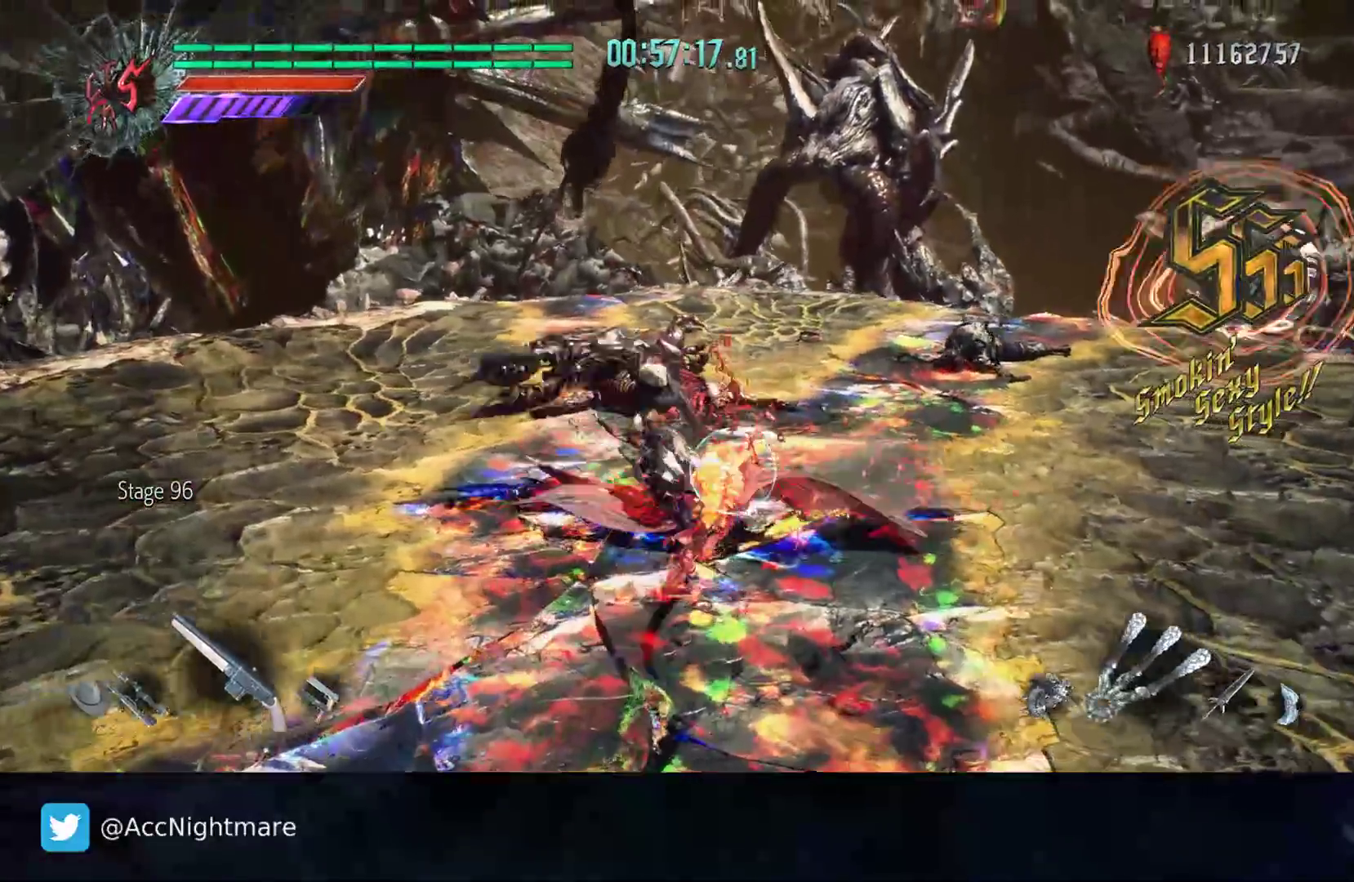
{"buttons": ["TRIANGLE"], "left_stick": "center", "right_stick": "center", "events": [[50, "TRIANGLE", "down"], [117, "TRIANGLE", "up"], [183, "TRIANGLE", "down"], [267, "TRIANGLE", "up"], [317, "TRIANGLE", "down"], [400, "TRIANGLE", "up"], [450, "TRIANGLE", "down"]]}
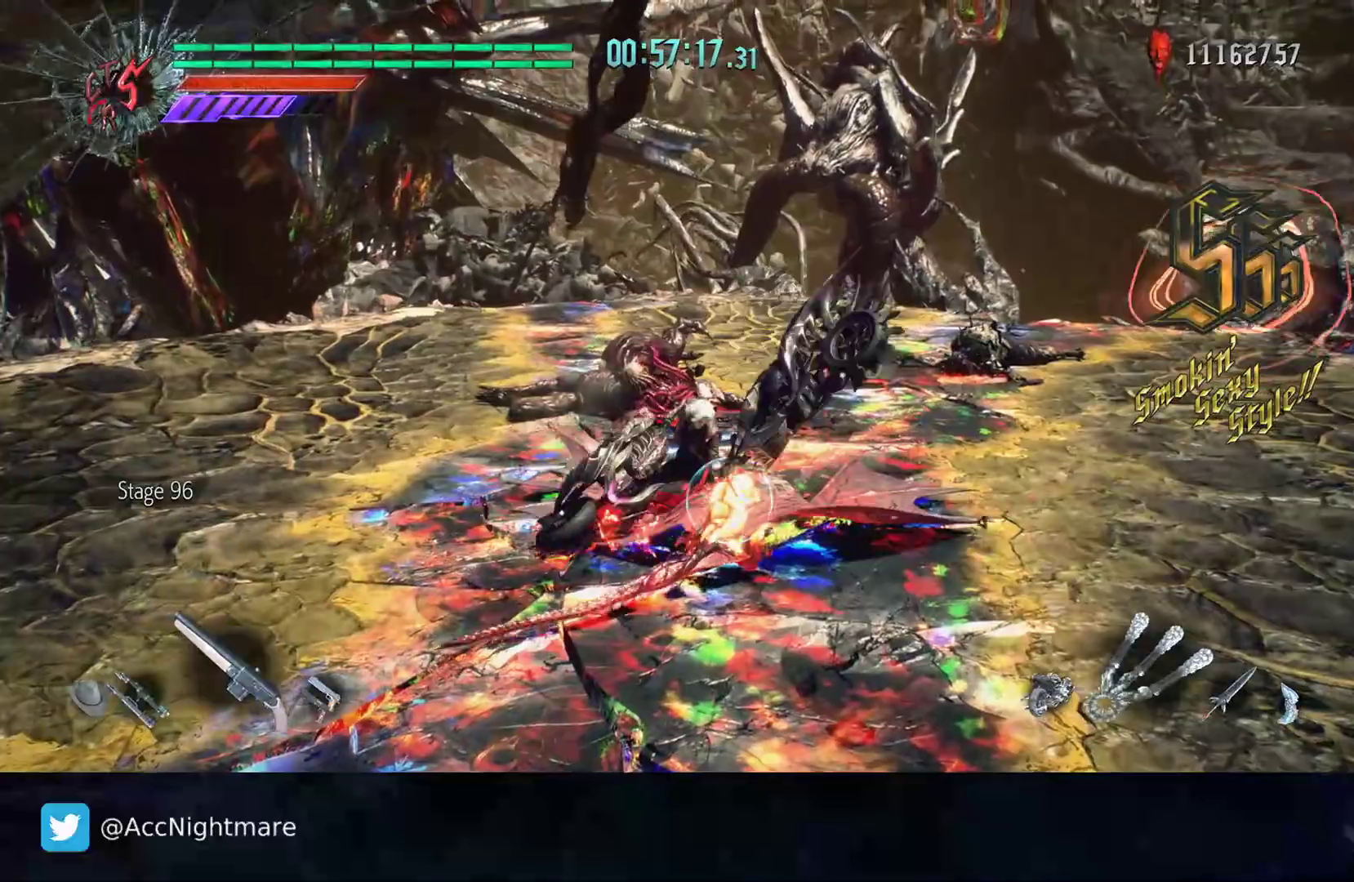
{"buttons": [], "left_stick": "center", "right_stick": "center", "events": [[33, "TRIANGLE", "up"], [100, "TRIANGLE", "down"], [150, "TRIANGLE", "up"]]}
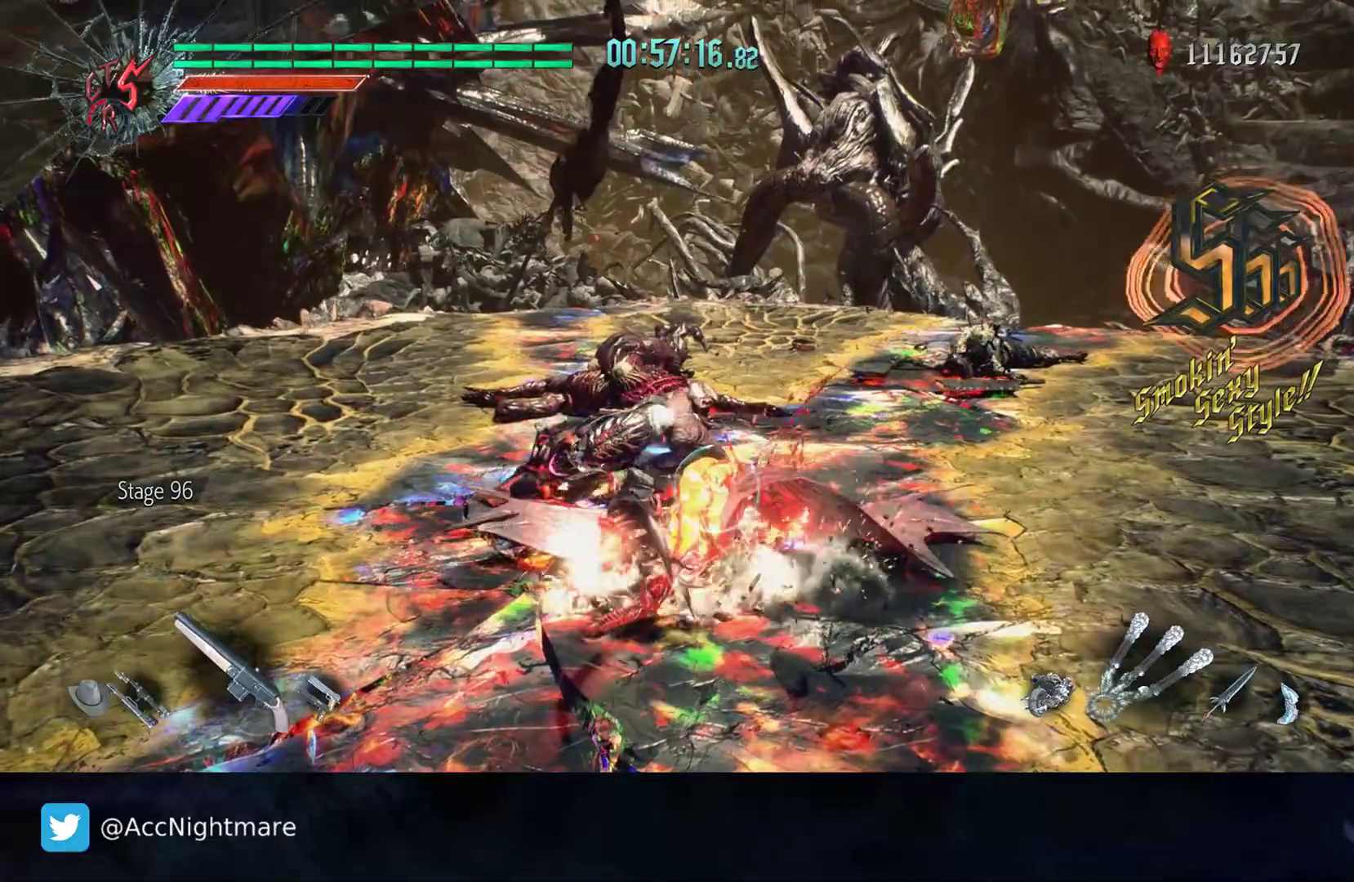
{"buttons": [], "left_stick": "center", "right_stick": "center", "events": [[100, "TRIANGLE", "down"], [183, "TRIANGLE", "up"], [250, "TRIANGLE", "down"], [350, "TRIANGLE", "up"], [400, "TRIANGLE", "down"], [500, "TRIANGLE", "up"]]}
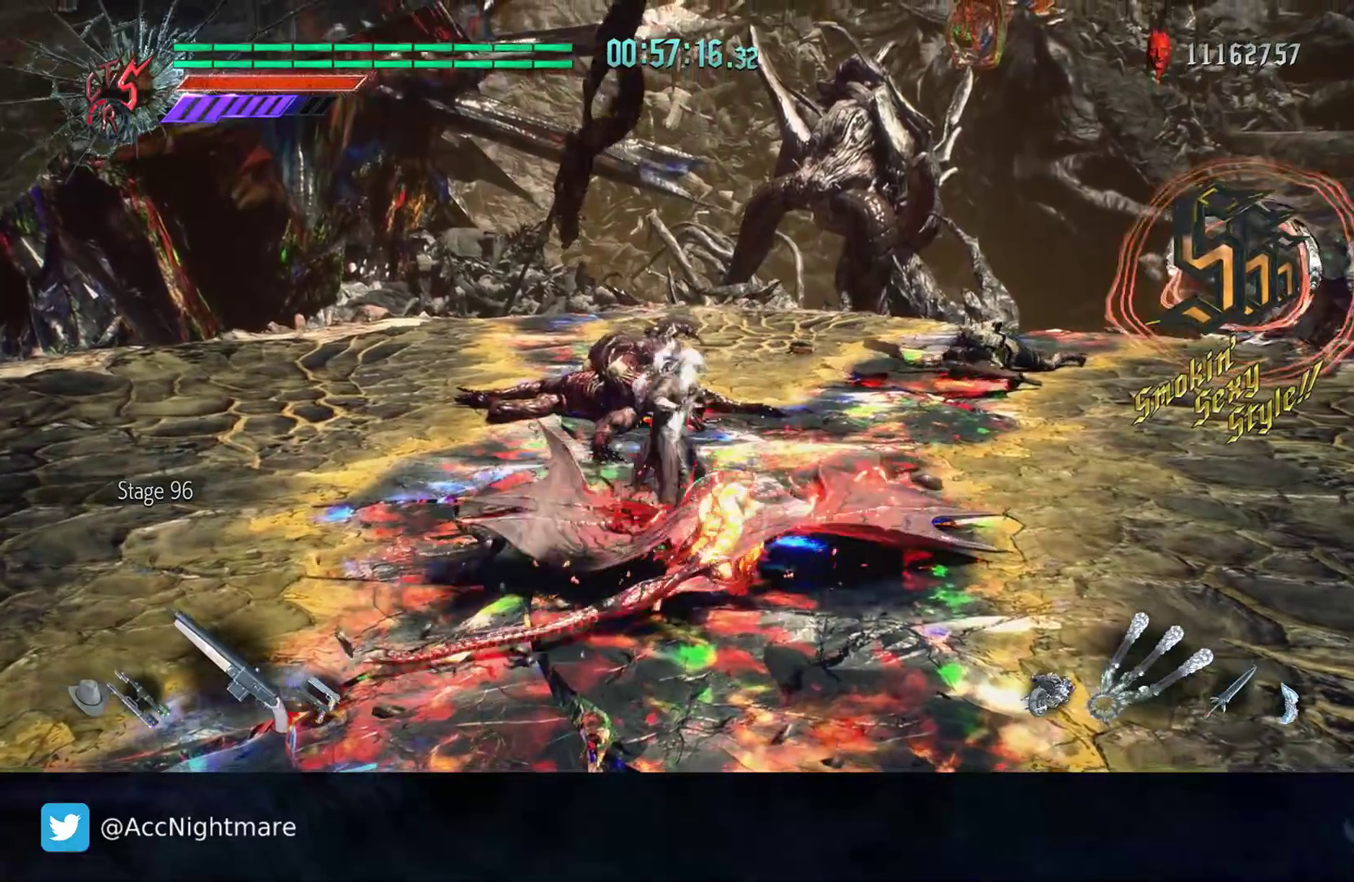
{"buttons": ["TRIANGLE", "L1"], "left_stick": "center", "right_stick": "center", "events": [[50, "TRIANGLE", "down"], [150, "TRIANGLE", "up"], [200, "TRIANGLE", "down"], [283, "TRIANGLE", "up"], [350, "L1", "down"], [350, "TRIANGLE", "down"], [433, "TRIANGLE", "up"], [500, "TRIANGLE", "down"]]}
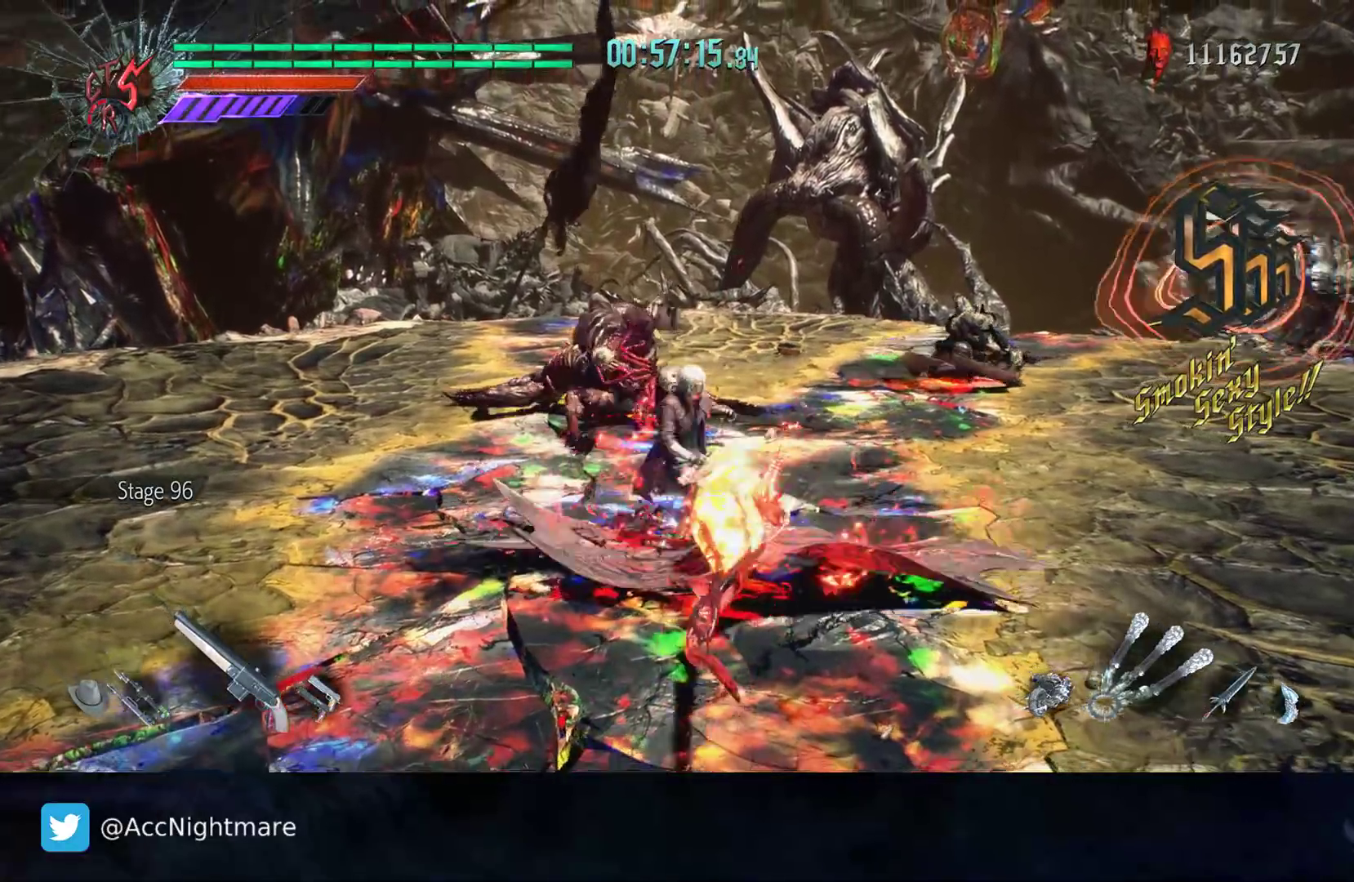
{"buttons": ["TRIANGLE", "L1"], "left_stick": "center", "right_stick": "center", "events": [[83, "TRIANGLE", "up"], [150, "TRIANGLE", "down"], [233, "TRIANGLE", "up"], [283, "TRIANGLE", "down"], [383, "TRIANGLE", "up"], [433, "TRIANGLE", "down"]]}
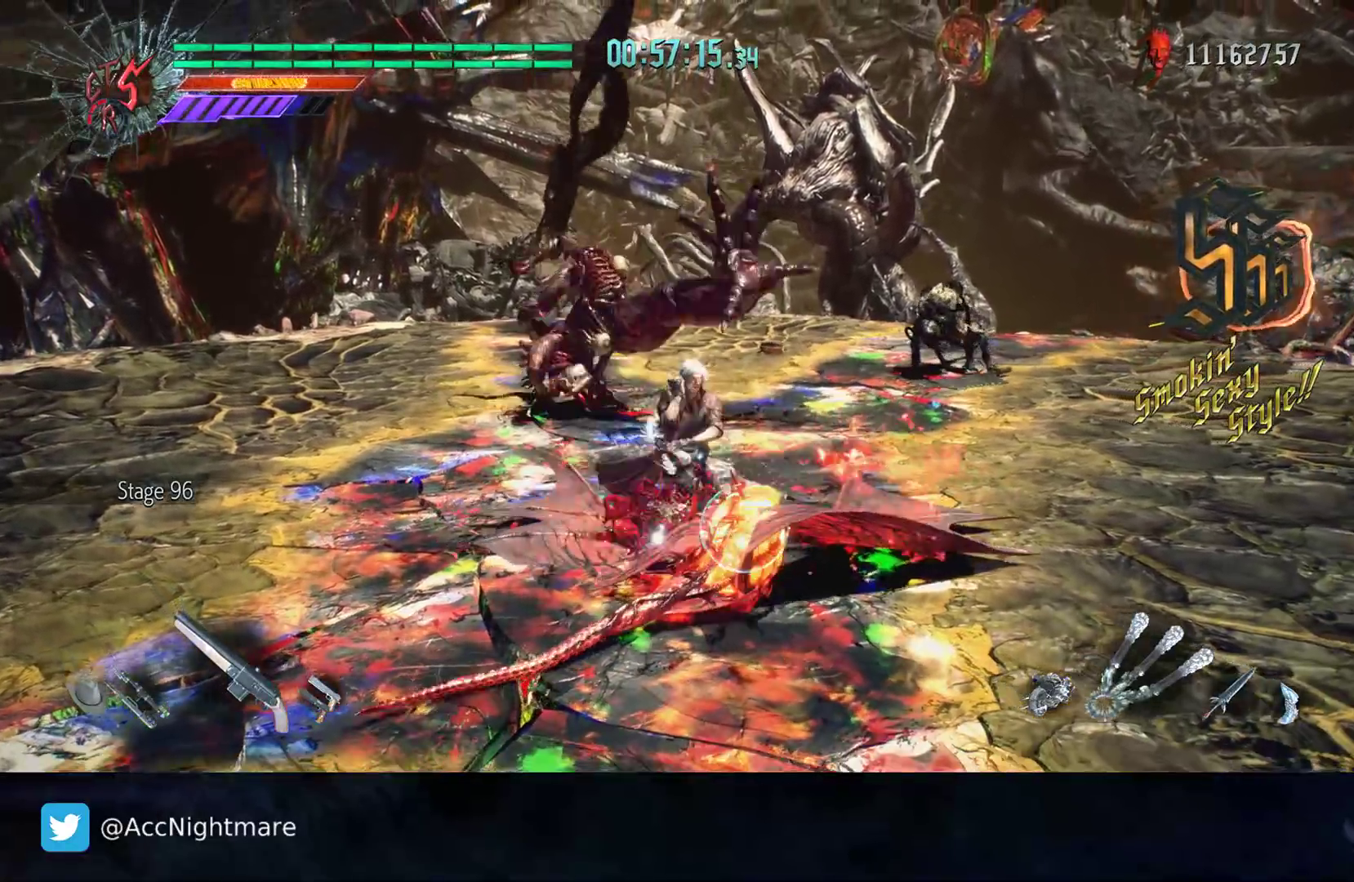
{"buttons": ["TRIANGLE", "L1"], "left_stick": "center", "right_stick": "center", "events": [[33, "TRIANGLE", "up"], [83, "TRIANGLE", "down"], [150, "TRIANGLE", "up"], [200, "TRIANGLE", "down"], [283, "TRIANGLE", "up"], [350, "TRIANGLE", "down"], [400, "TRIANGLE", "up"], [467, "TRIANGLE", "down"]]}
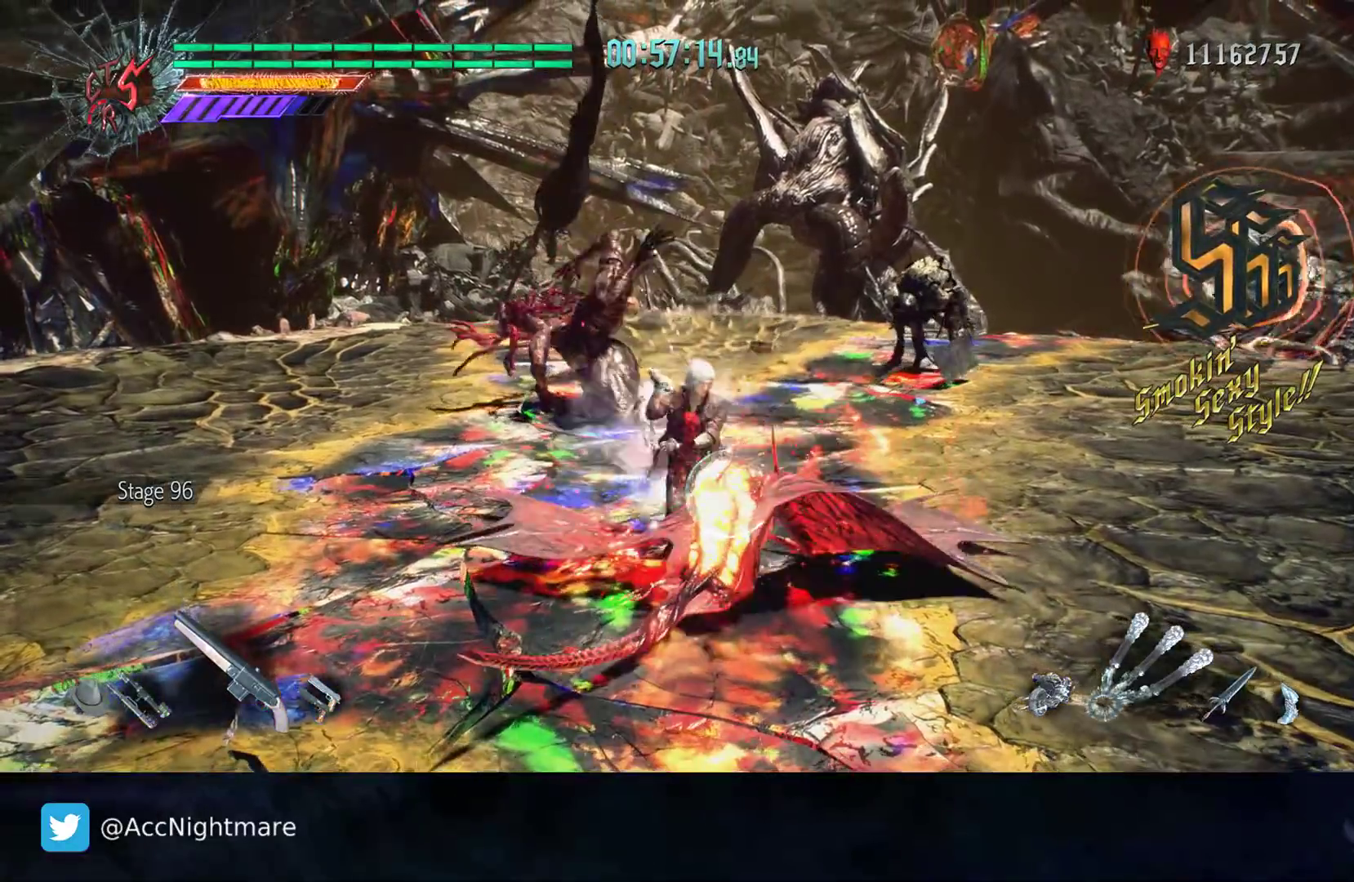
{"buttons": ["TRIANGLE", "L1"], "left_stick": "center", "right_stick": "center", "events": [[67, "TRIANGLE", "up"], [117, "TRIANGLE", "down"], [217, "TRIANGLE", "up"], [267, "TRIANGLE", "down"], [350, "TRIANGLE", "up"], [500, "TRIANGLE", "down"]]}
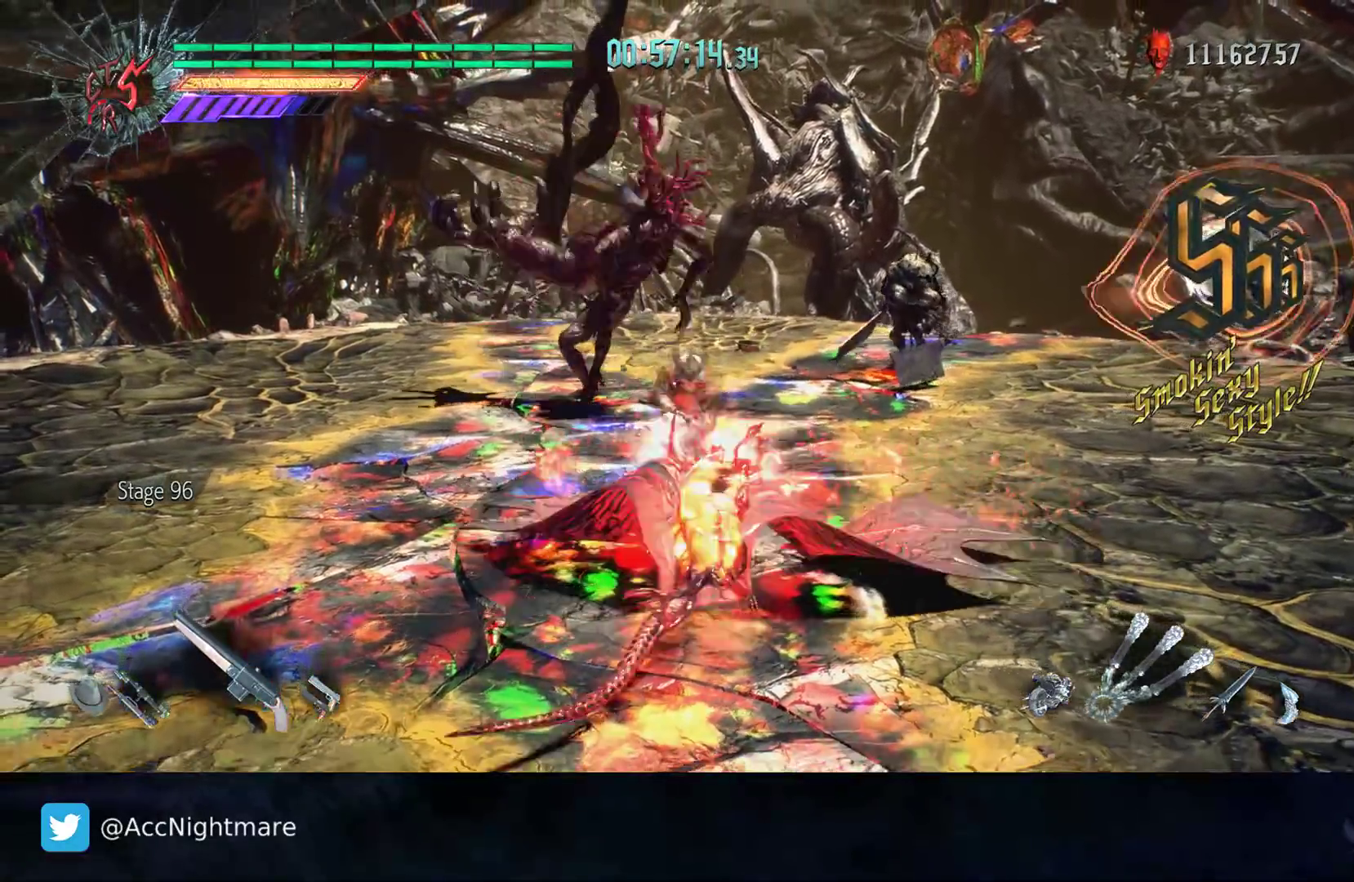
{"buttons": ["TRIANGLE"], "left_stick": "center", "right_stick": "center", "events": [[100, "TRIANGLE", "up"], [150, "L1", "up"], [150, "TRIANGLE", "down"]]}
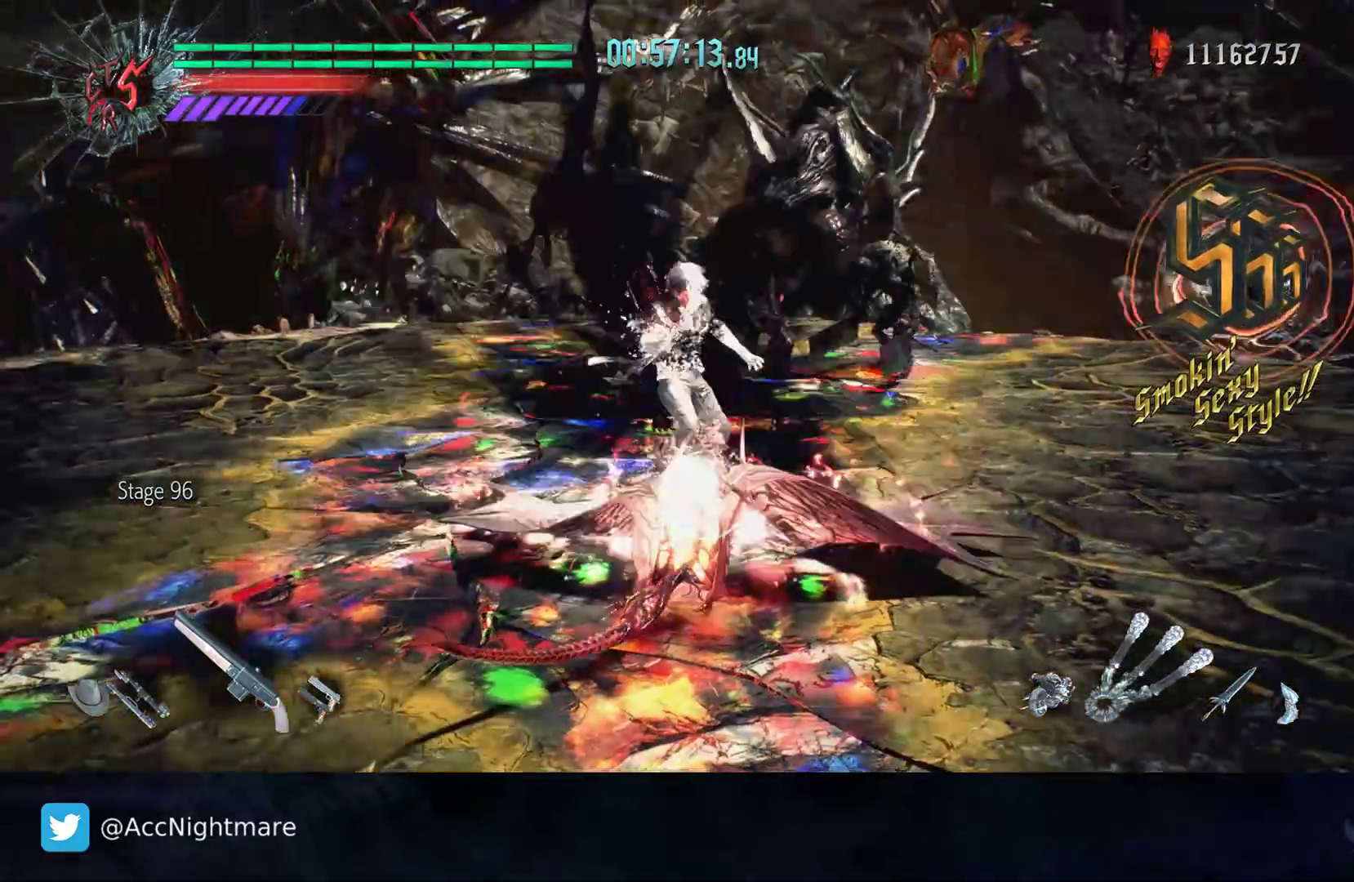
{"buttons": ["TRIANGLE"], "left_stick": "center", "right_stick": "center", "events": []}
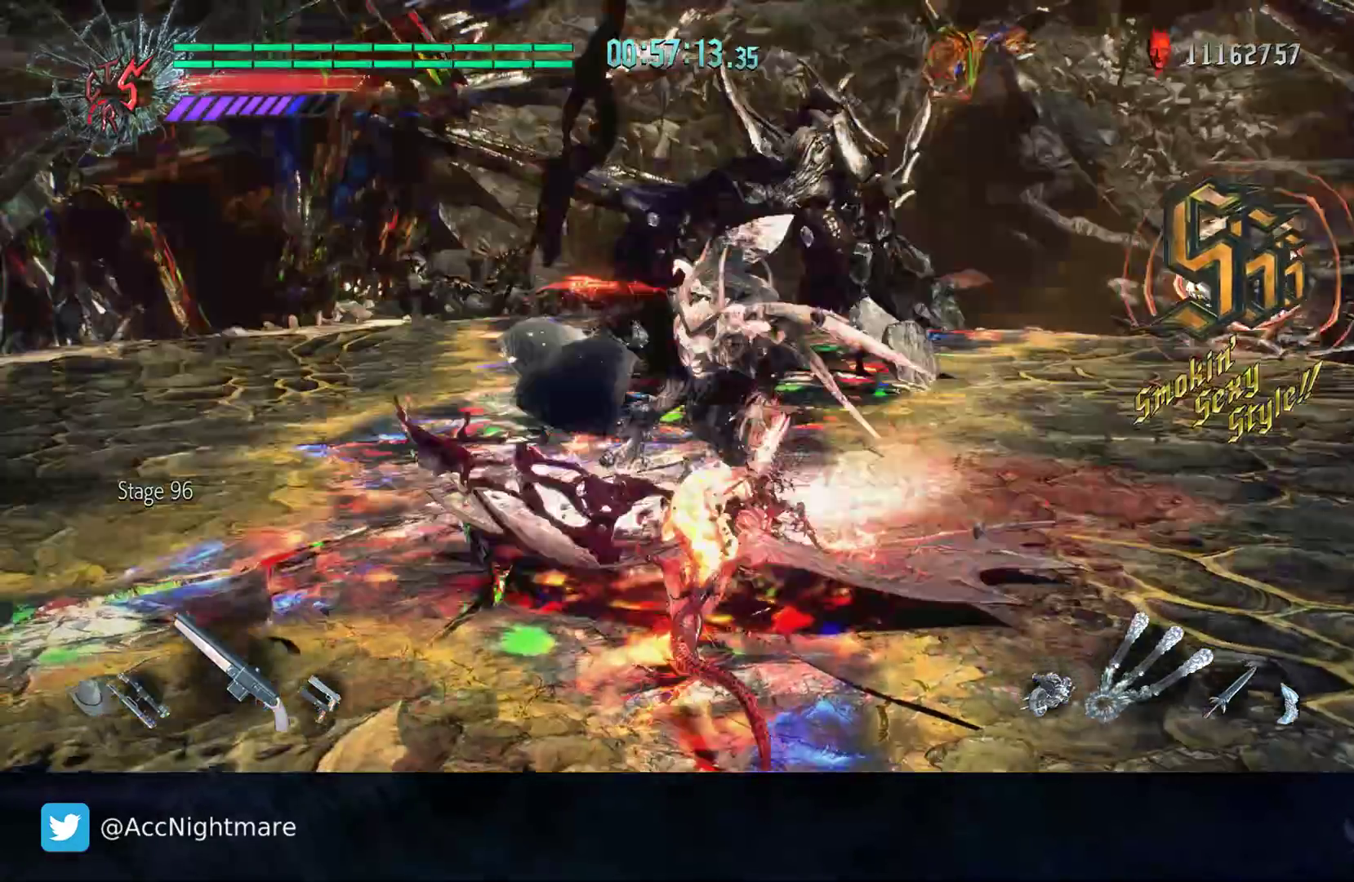
{"buttons": [], "left_stick": "center", "right_stick": "center", "events": [[500, "TRIANGLE", "up"]]}
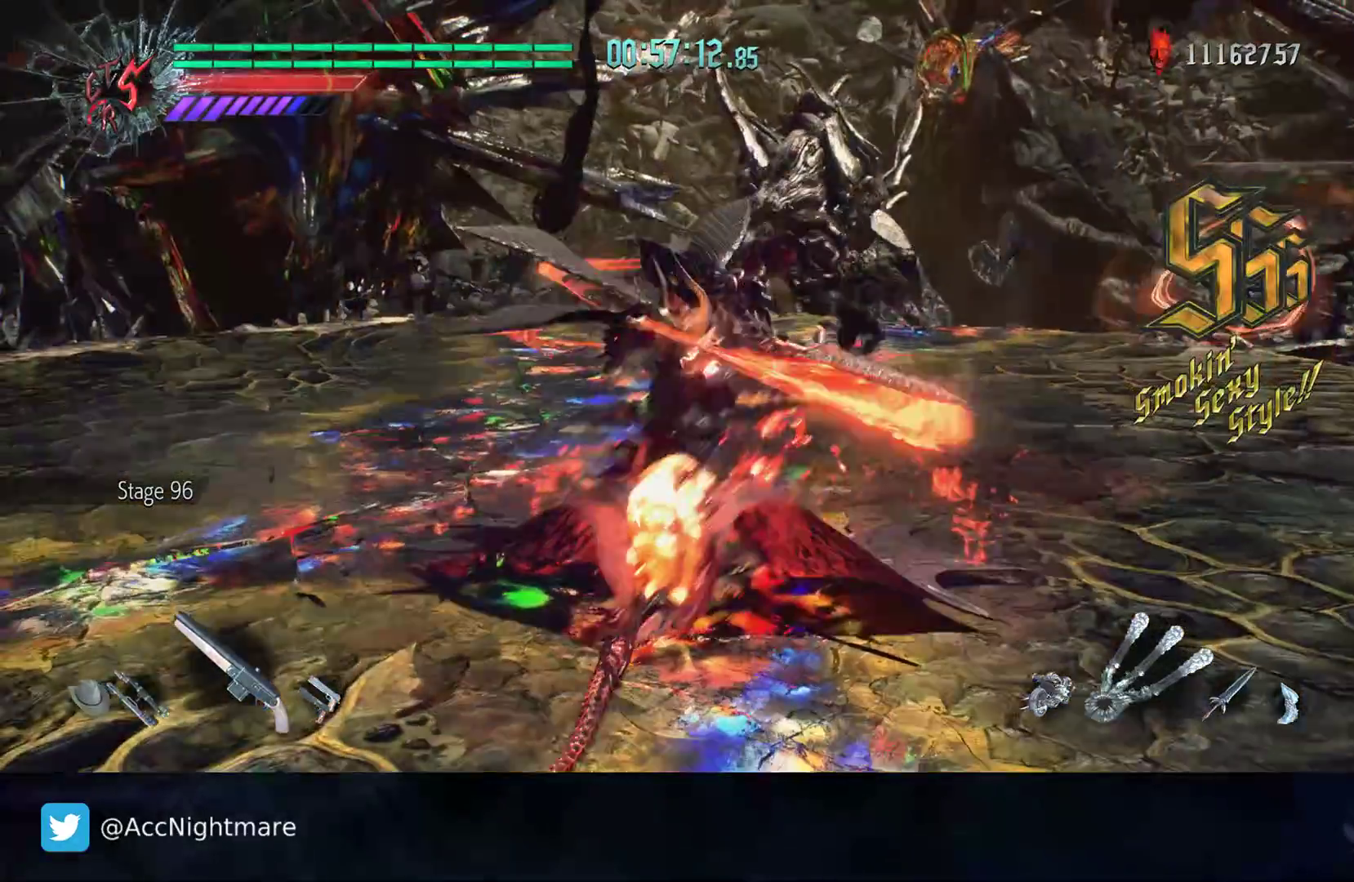
{"buttons": ["TRIANGLE"], "left_stick": "center", "right_stick": "center", "events": [[50, "TRIANGLE", "down"], [150, "TRIANGLE", "up"], [200, "TRIANGLE", "down"], [300, "TRIANGLE", "up"], [350, "TRIANGLE", "down"], [450, "TRIANGLE", "up"], [500, "TRIANGLE", "down"]]}
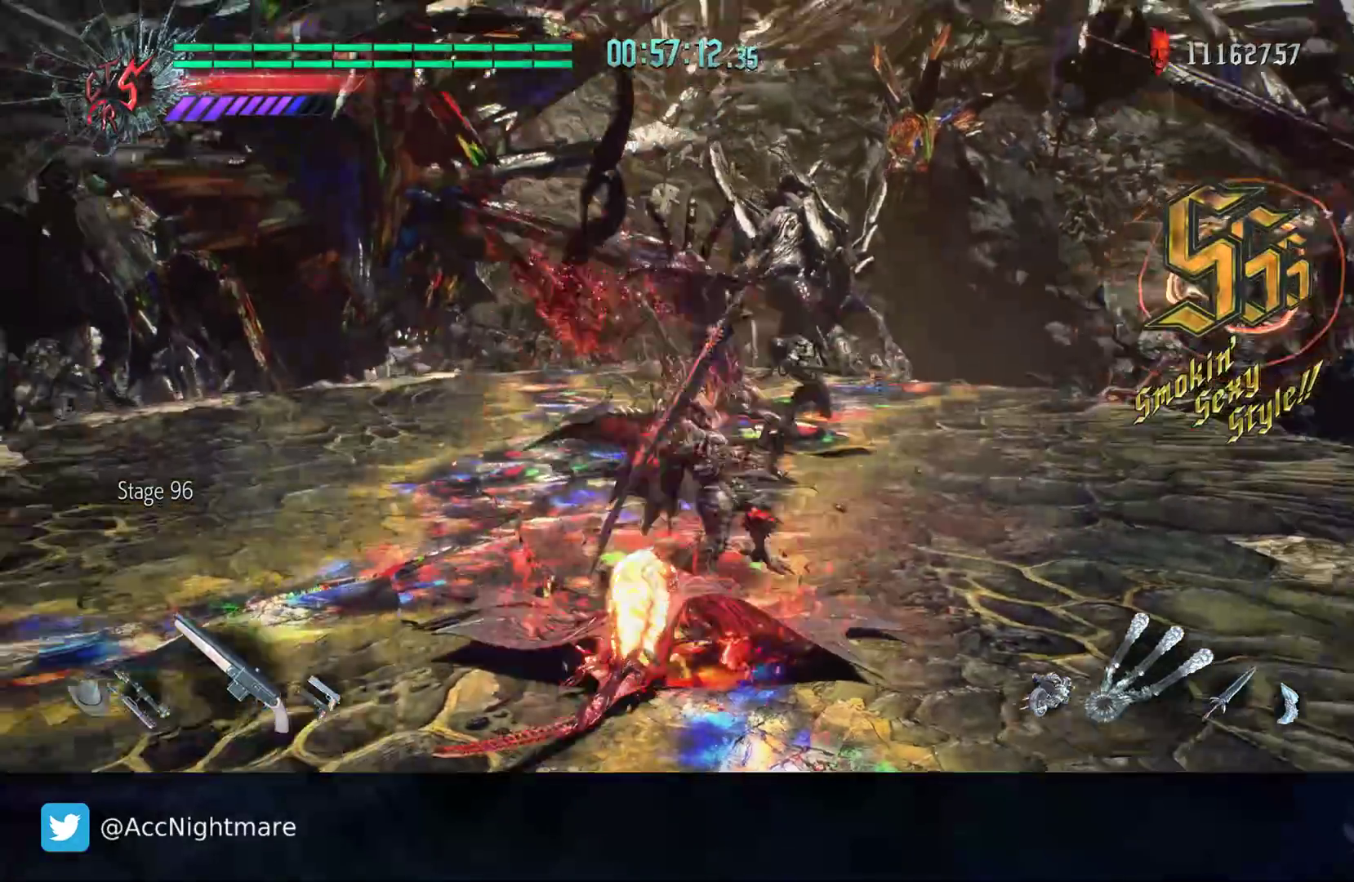
{"buttons": [], "left_stick": "center", "right_stick": "center", "events": [[83, "TRIANGLE", "up"], [133, "TRIANGLE", "down"], [250, "TRIANGLE", "up"]]}
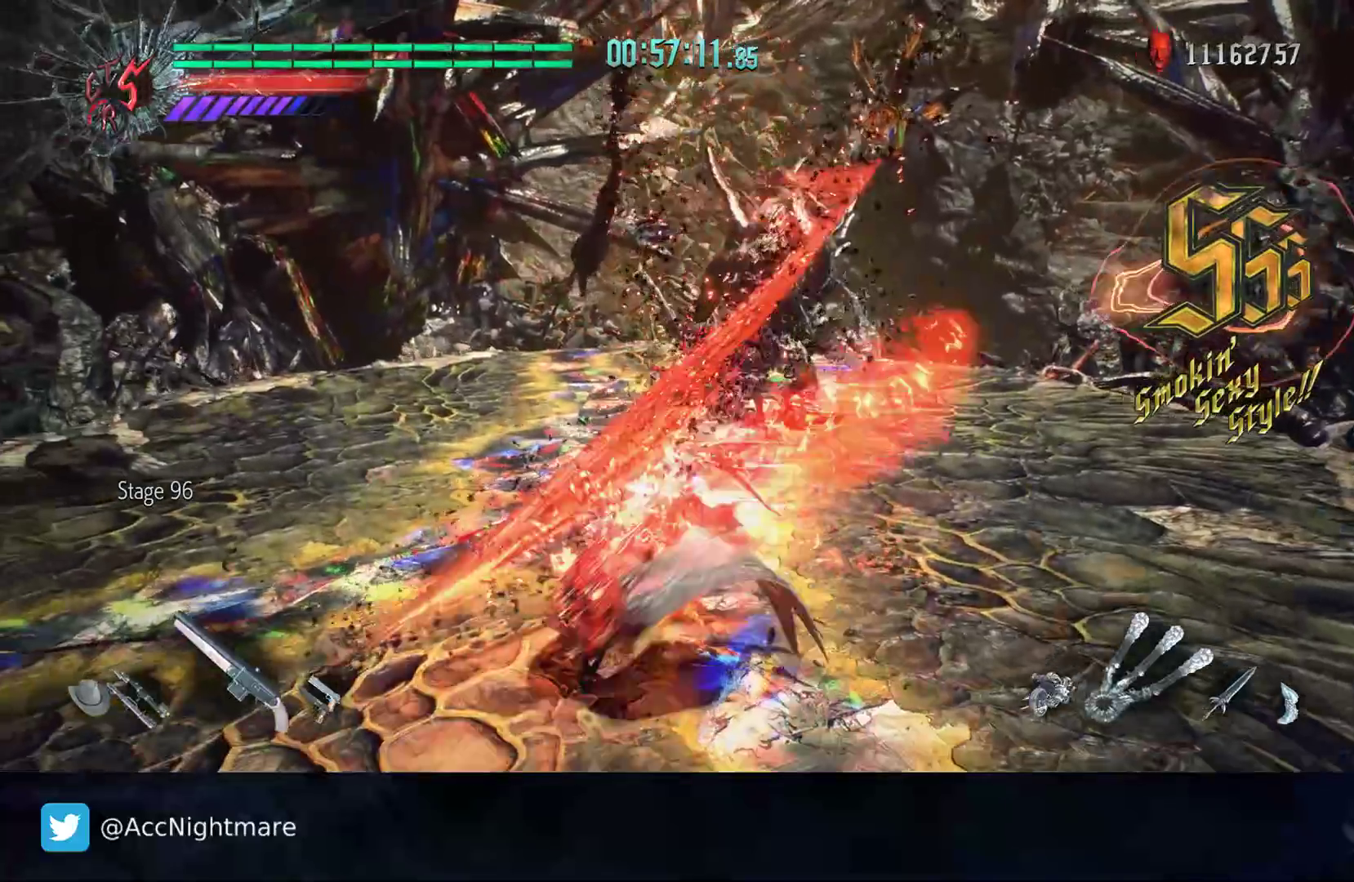
{"buttons": [], "left_stick": "center", "right_stick": "center", "events": [[300, "L1", "down"], [383, "L1", "up"]]}
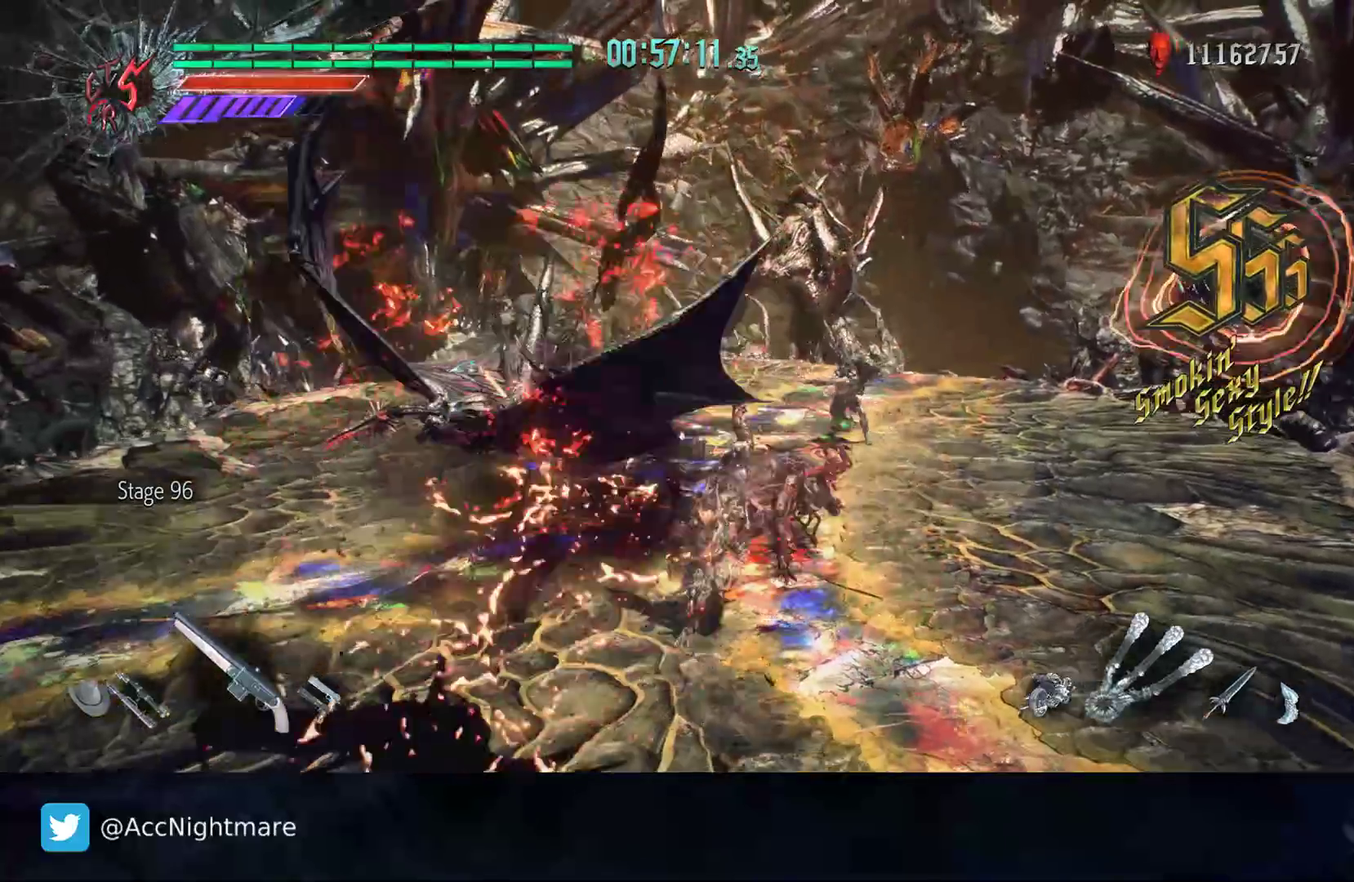
{"buttons": [], "left_stick": "up", "right_stick": "center", "events": [[250, "left_stick", "up"]]}
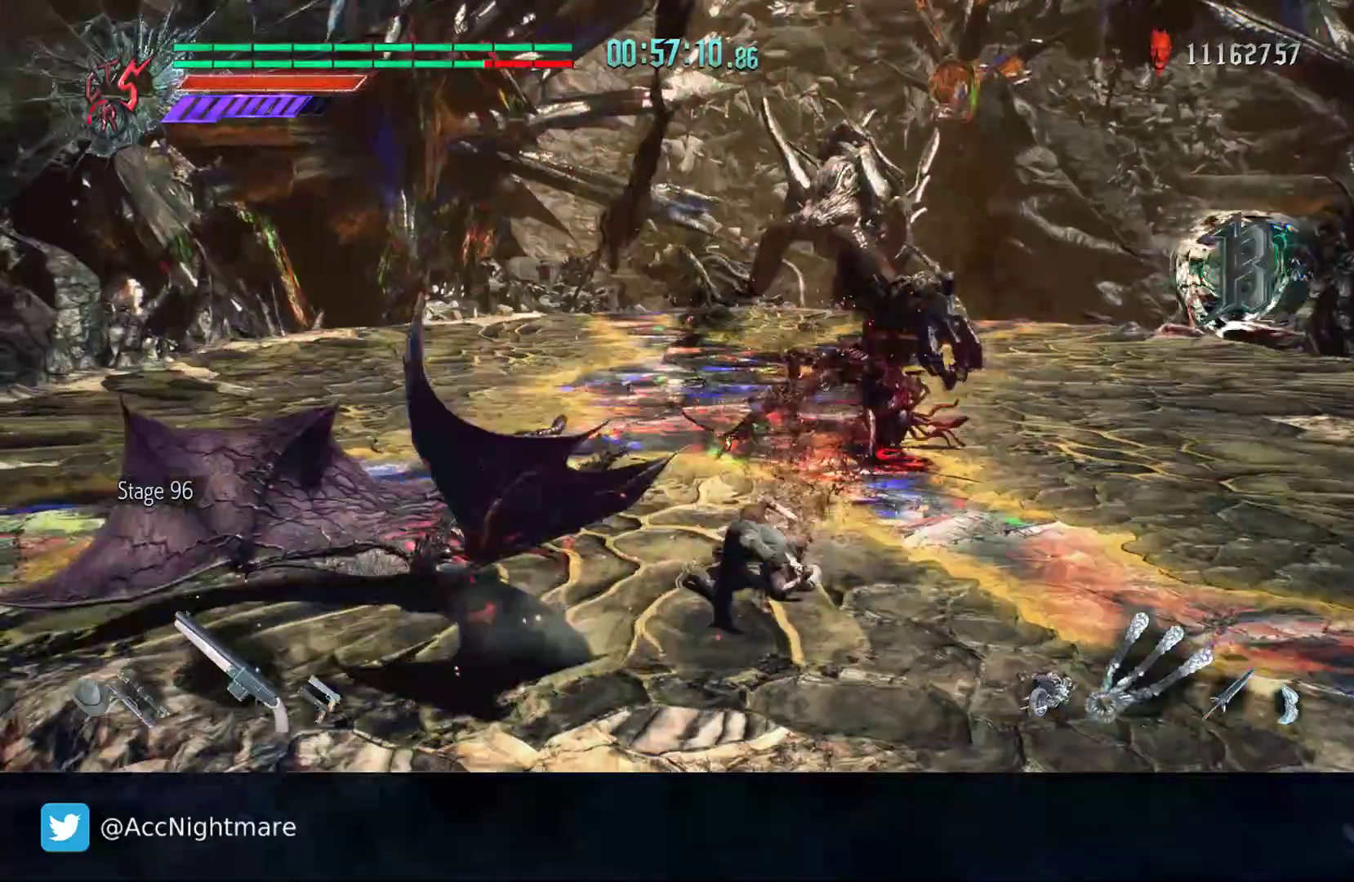
{"buttons": [], "left_stick": "center", "right_stick": "center", "events": [[283, "left_stick", "center"], [417, "DPAD_UP", "down"], [500, "DPAD_UP", "up"]]}
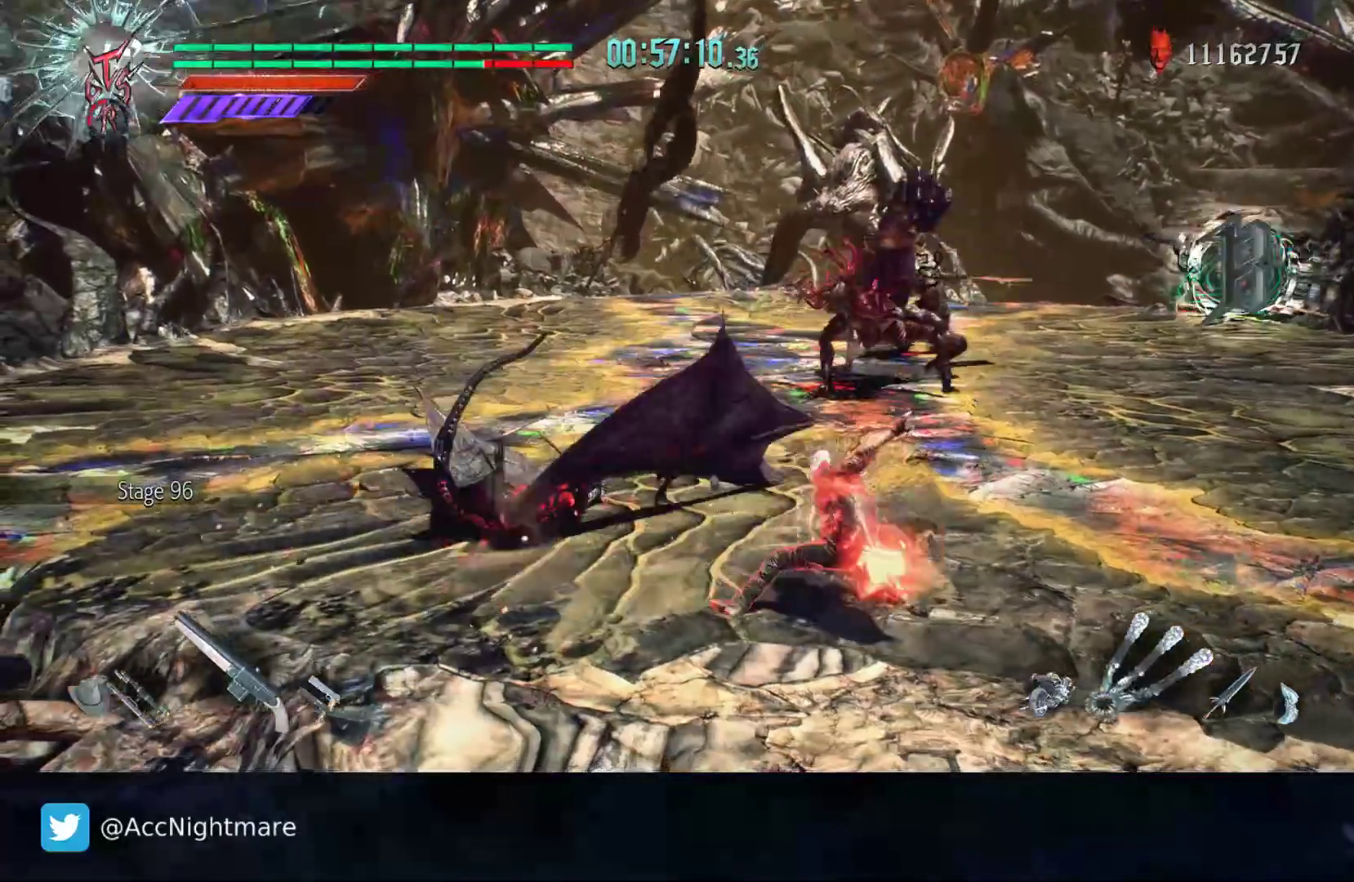
{"buttons": [], "left_stick": "up", "right_stick": "center", "events": [[150, "left_stick", "up"], [183, "CIRCLE", "down"], [283, "CIRCLE", "up"], [350, "CIRCLE", "down"], [433, "CIRCLE", "up"]]}
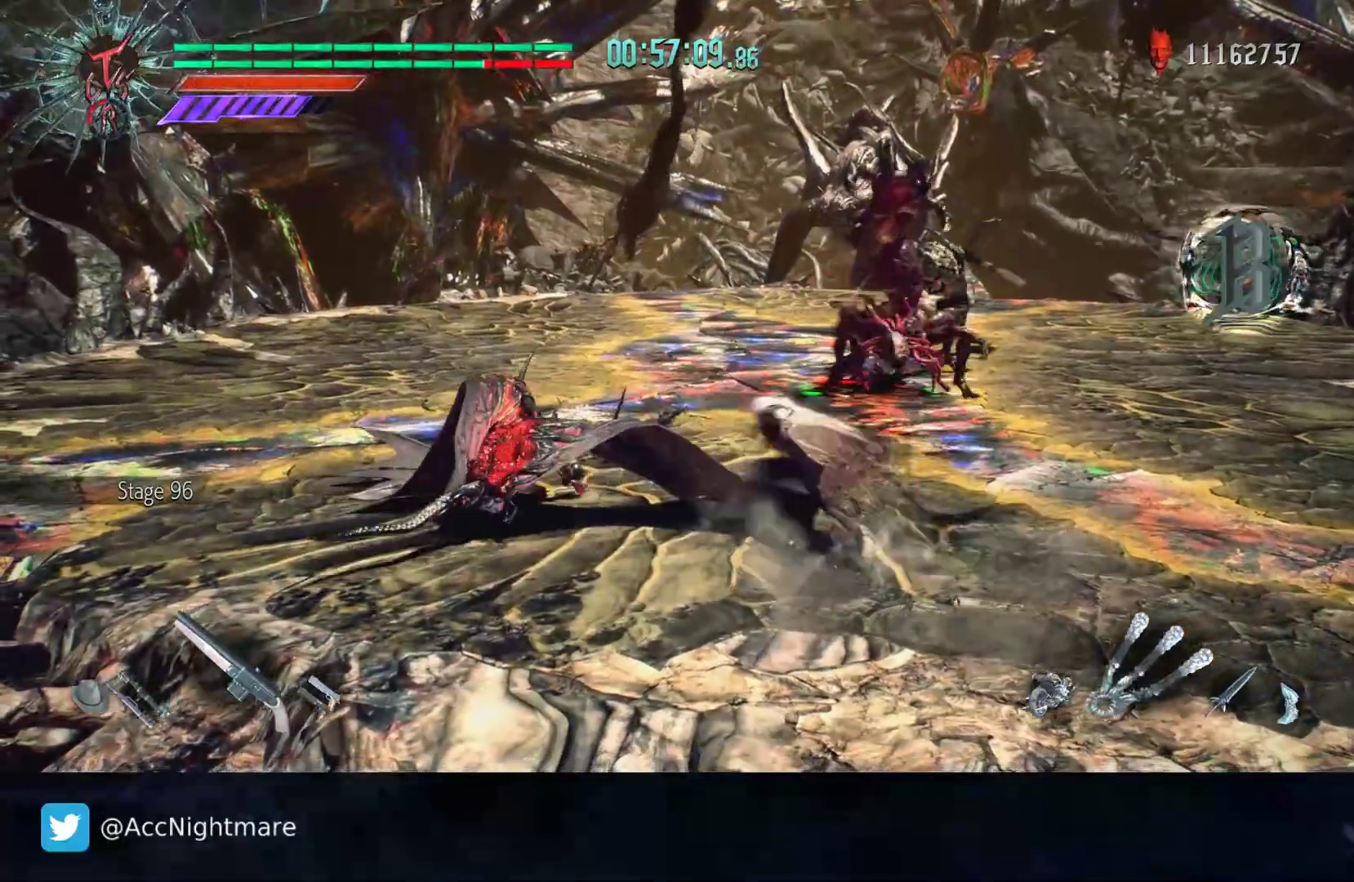
{"buttons": ["SQUARE"], "left_stick": "center", "right_stick": "center", "events": [[17, "L2", "down"], [83, "SQUARE", "down"], [100, "left_stick", "center"], [133, "SQUARE", "up"], [150, "L2", "up"], [217, "SQUARE", "down"], [267, "SQUARE", "up"], [350, "SQUARE", "down"], [417, "SQUARE", "up"], [467, "SQUARE", "down"]]}
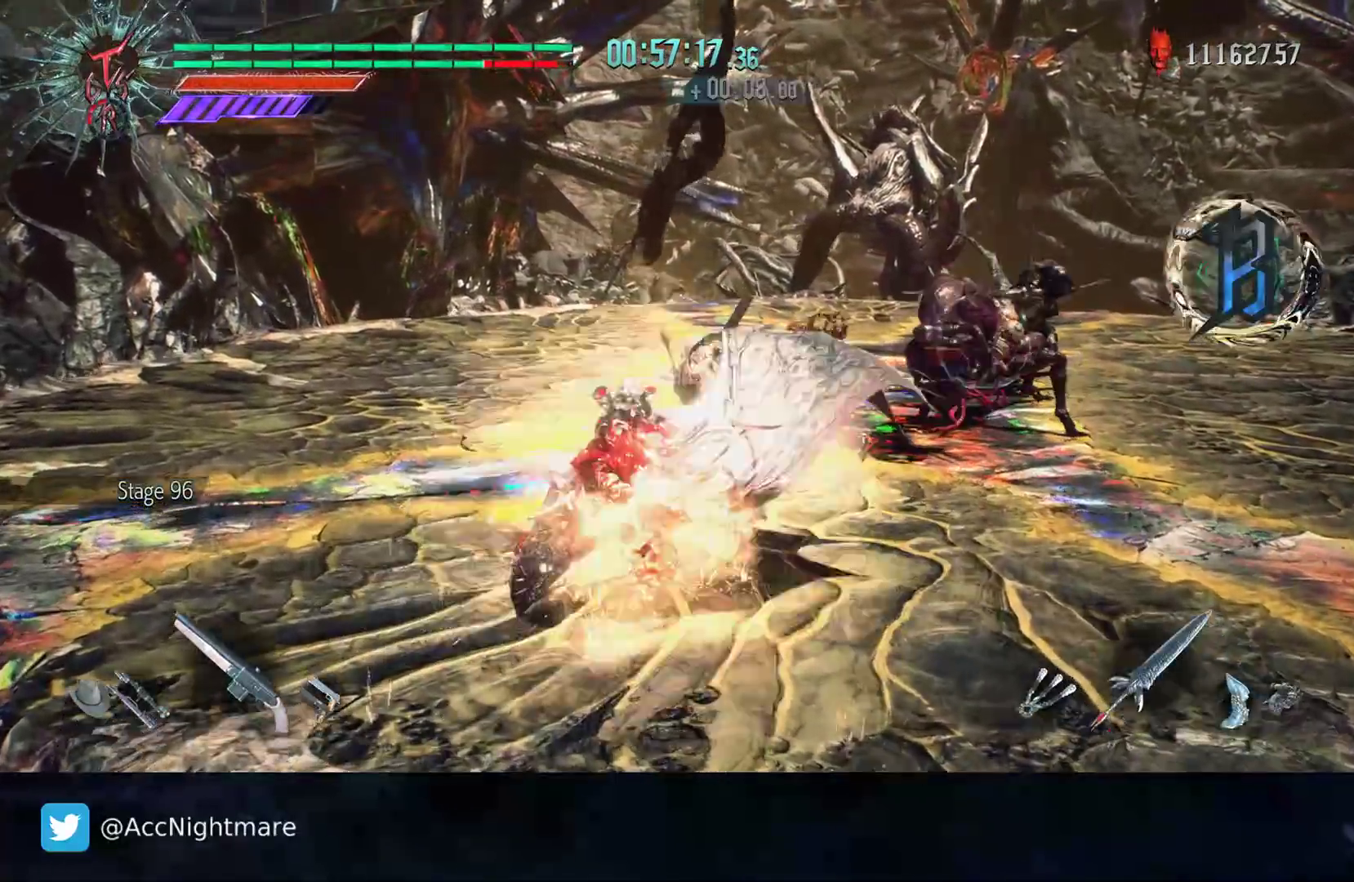
{"buttons": [], "left_stick": "up-right", "right_stick": "center", "events": [[100, "SQUARE", "up"], [133, "left_stick", "up"], [250, "left_stick", "up-right"]]}
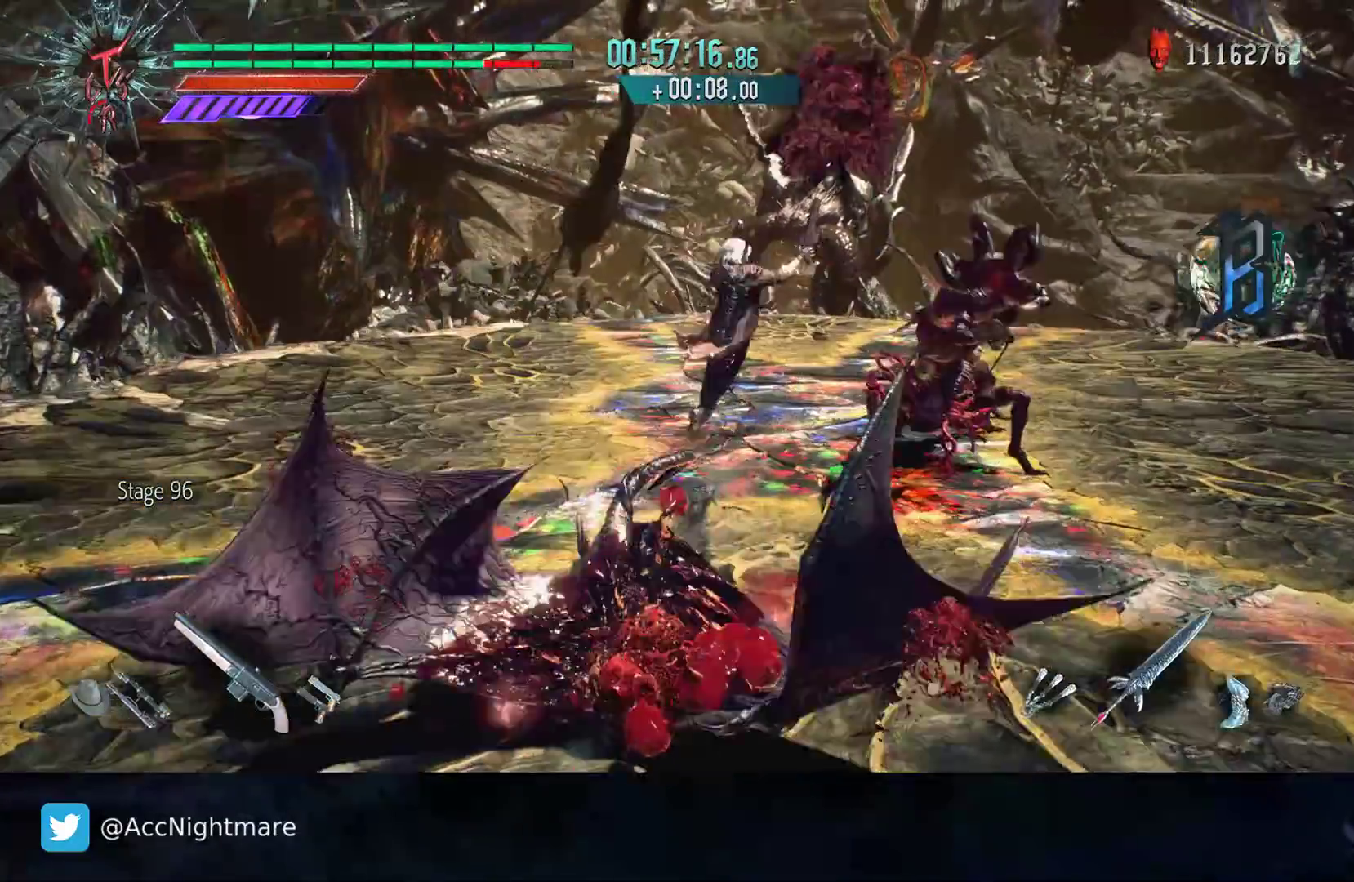
{"buttons": [], "left_stick": "up-right", "right_stick": "center", "events": []}
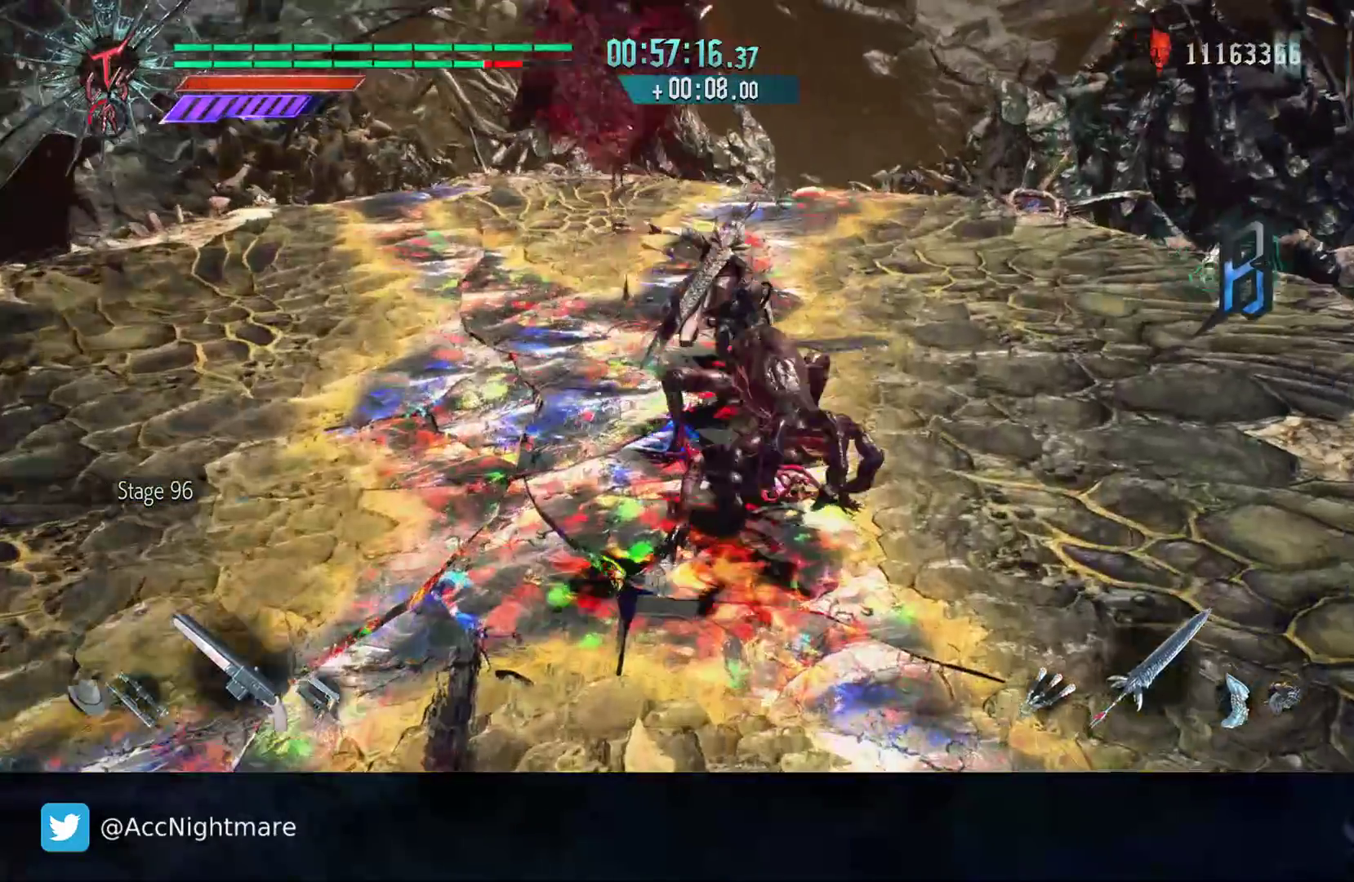
{"buttons": ["TRIANGLE"], "left_stick": "center", "right_stick": "center", "events": [[33, "left_stick", "center"], [83, "TRIANGLE", "down"], [133, "TRIANGLE", "up"], [200, "TRIANGLE", "down"], [267, "TRIANGLE", "up"], [333, "TRIANGLE", "down"], [400, "TRIANGLE", "up"], [450, "TRIANGLE", "down"]]}
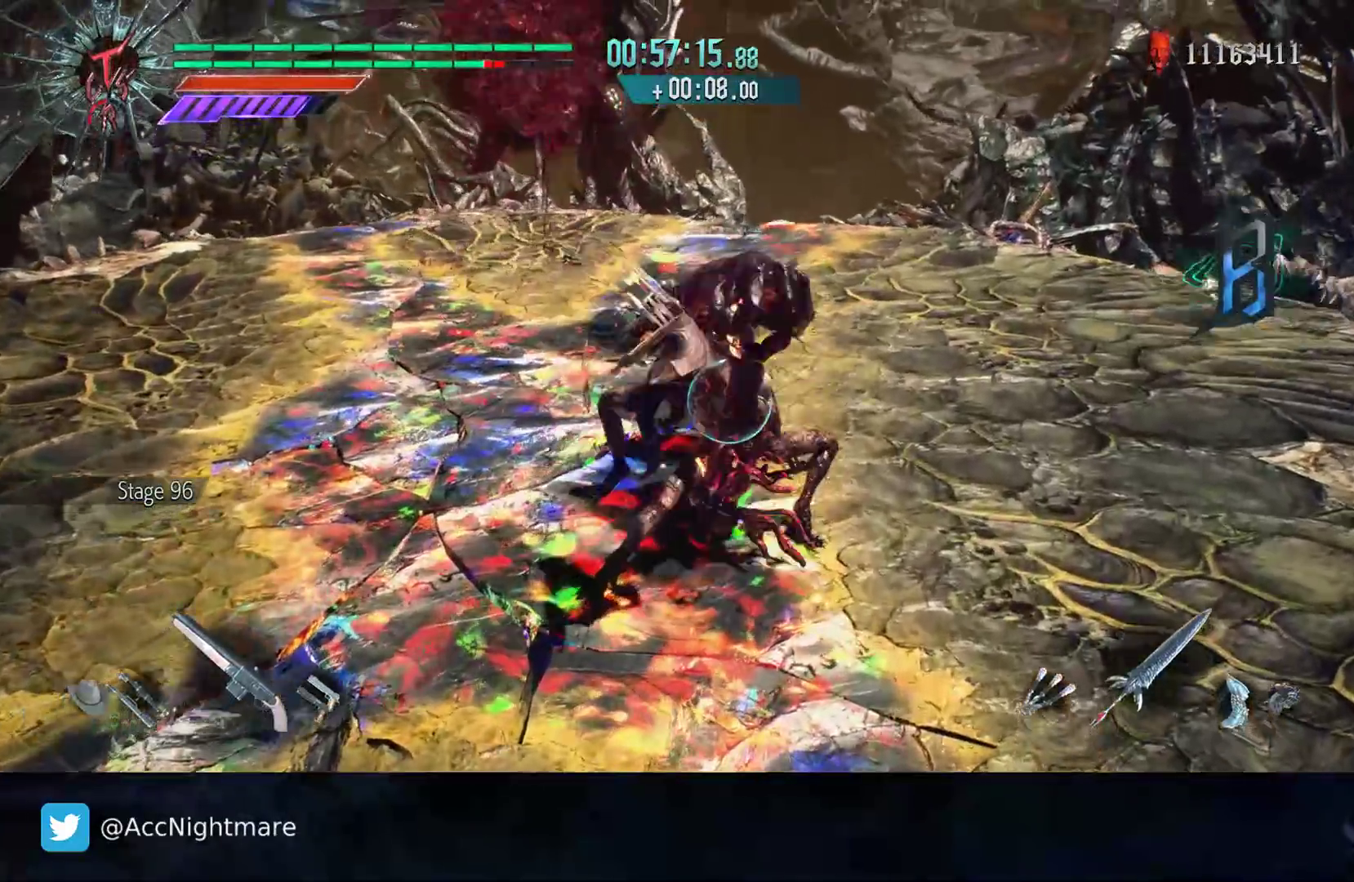
{"buttons": ["TRIANGLE"], "left_stick": "center", "right_stick": "center", "events": [[50, "TRIANGLE", "up"], [100, "TRIANGLE", "down"], [167, "TRIANGLE", "up"], [217, "TRIANGLE", "down"]]}
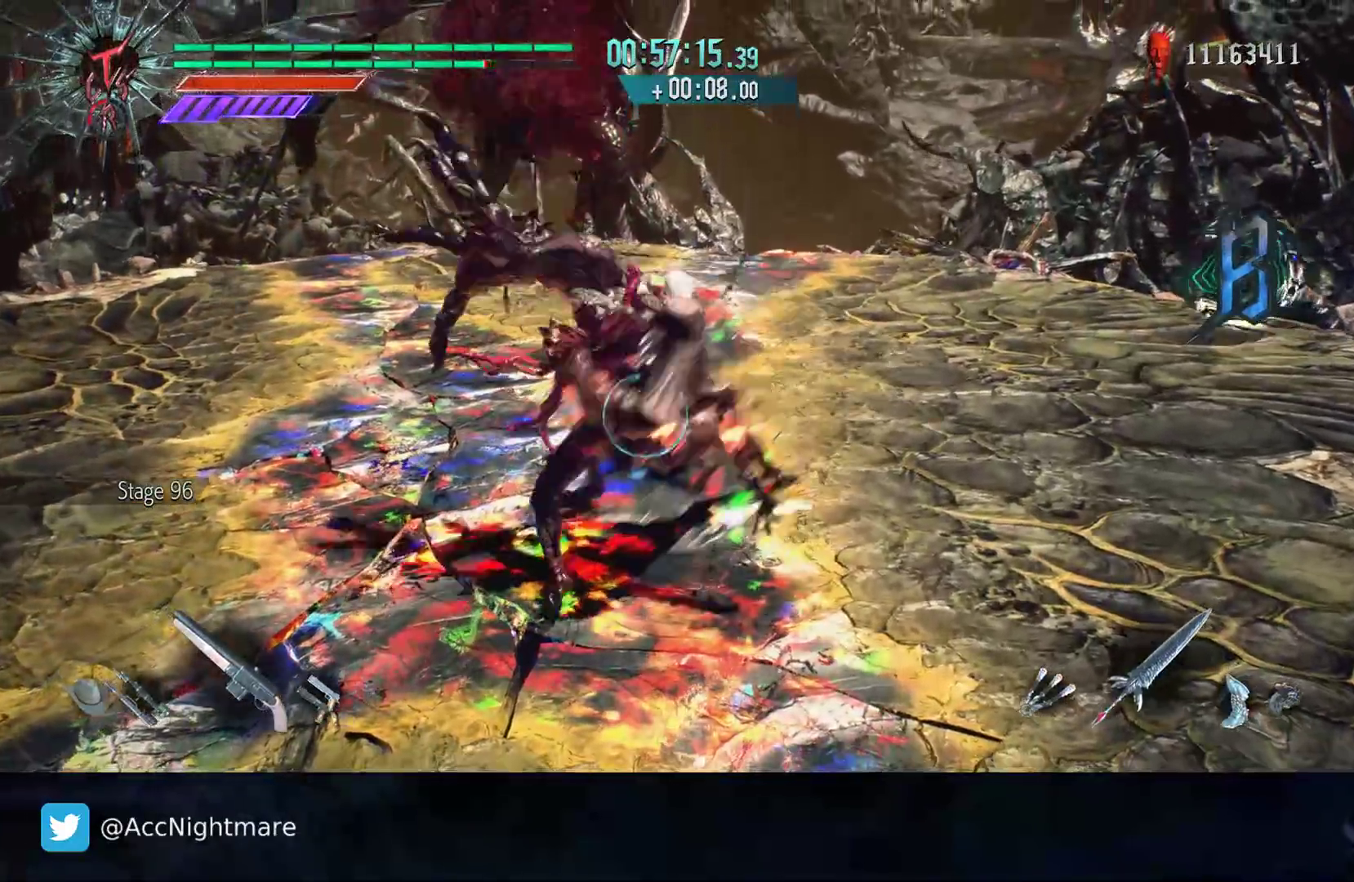
{"buttons": ["CIRCLE", "TRIANGLE"], "left_stick": "center", "right_stick": "center", "events": [[100, "DPAD_RIGHT", "down"], [100, "TRIANGLE", "up"], [167, "CIRCLE", "down"], [233, "DPAD_RIGHT", "up"], [267, "CIRCLE", "up"], [267, "TRIANGLE", "down"], [400, "CIRCLE", "down"], [417, "TRIANGLE", "up"], [483, "TRIANGLE", "down"]]}
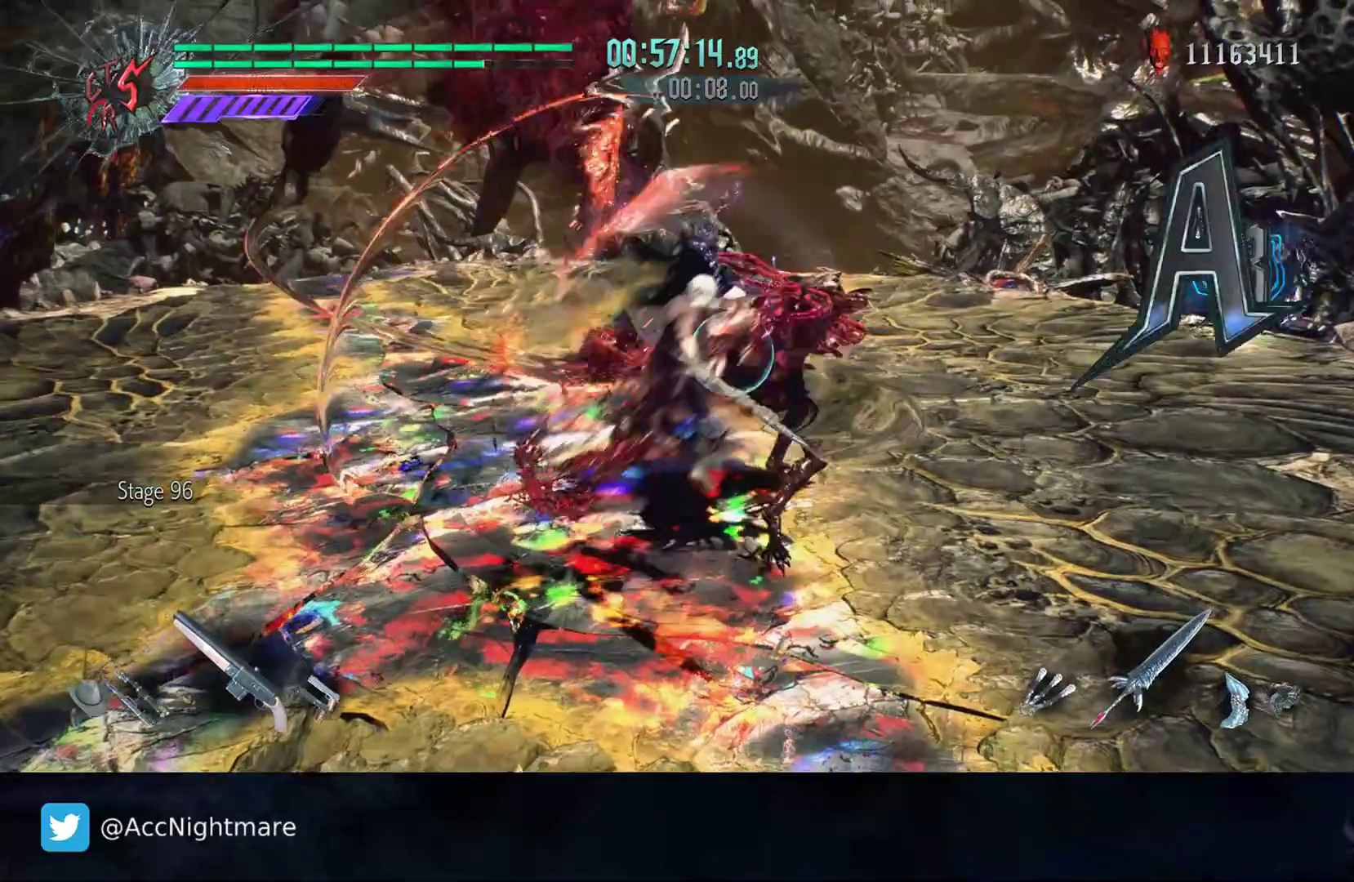
{"buttons": ["CIRCLE", "TRIANGLE"], "left_stick": "center", "right_stick": "center", "events": [[217, "TRIANGLE", "up"], [300, "TRIANGLE", "down"], [400, "TRIANGLE", "up"], [450, "TRIANGLE", "down"]]}
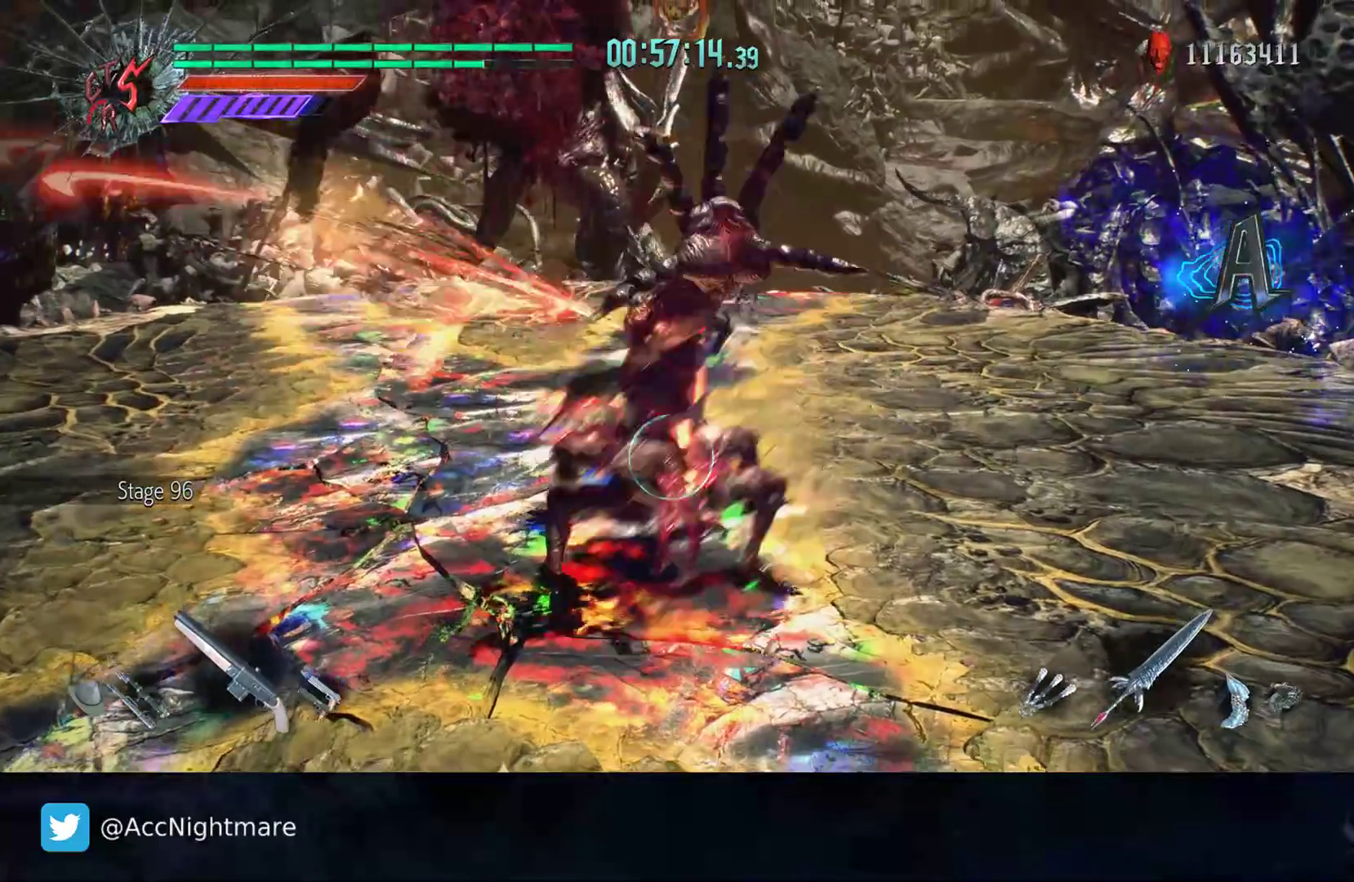
{"buttons": ["CIRCLE"], "left_stick": "center", "right_stick": "center", "events": [[50, "TRIANGLE", "up"], [133, "TRIANGLE", "down"], [233, "TRIANGLE", "up"]]}
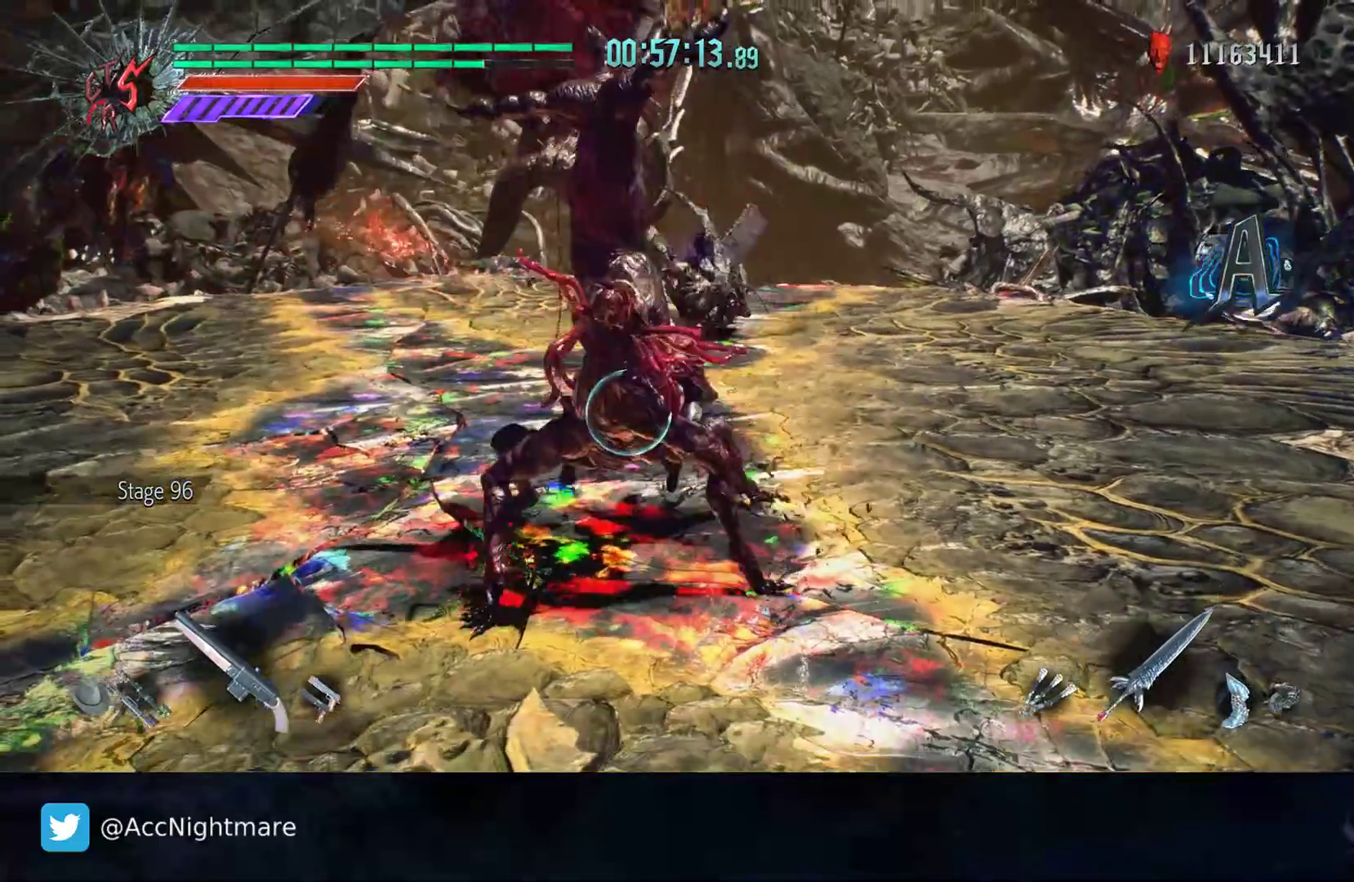
{"buttons": ["CIRCLE"], "left_stick": "center", "right_stick": "center", "events": []}
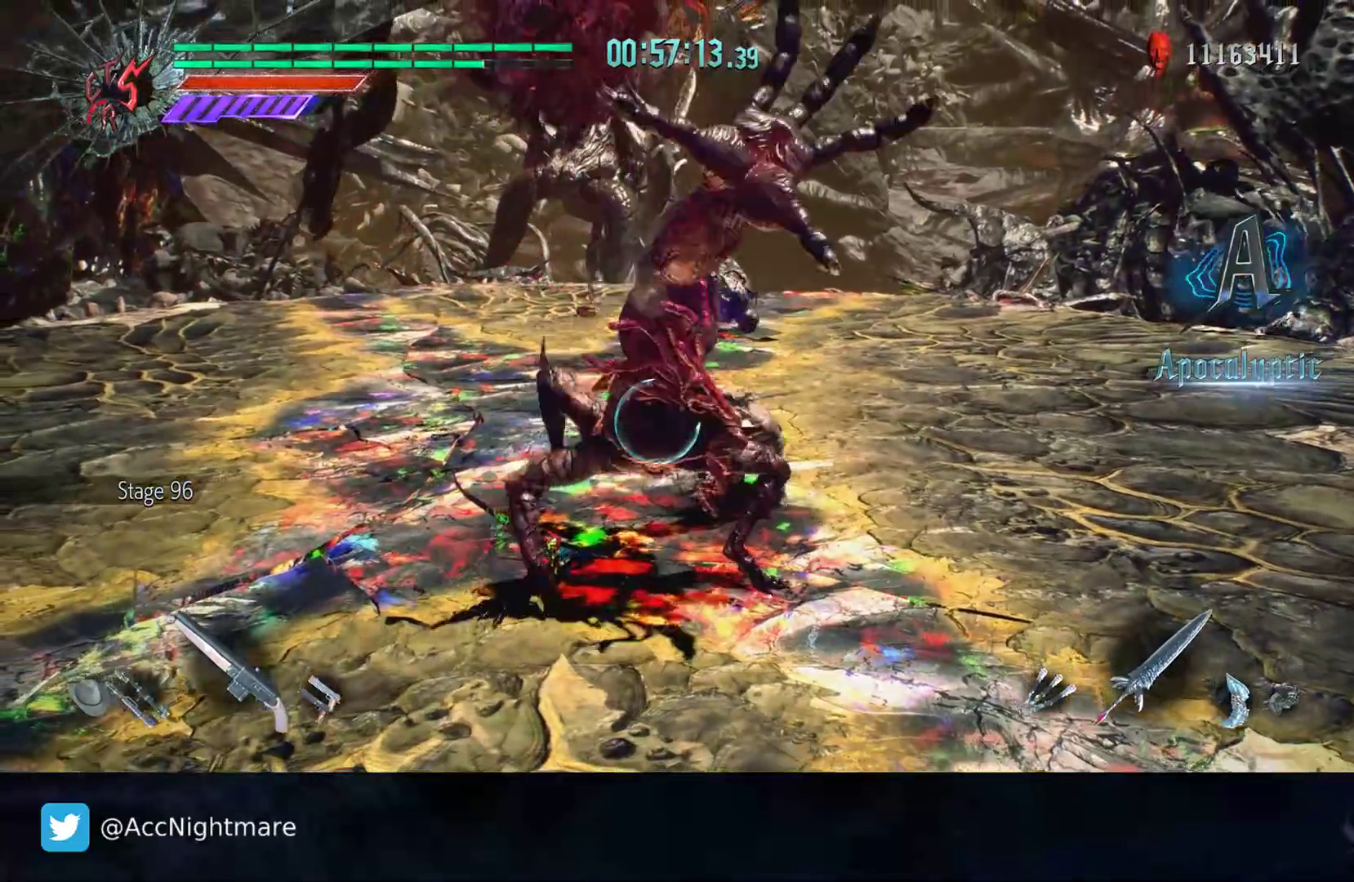
{"buttons": ["CIRCLE"], "left_stick": "center", "right_stick": "center", "events": [[200, "SELECT", "down"], [300, "SELECT", "up"]]}
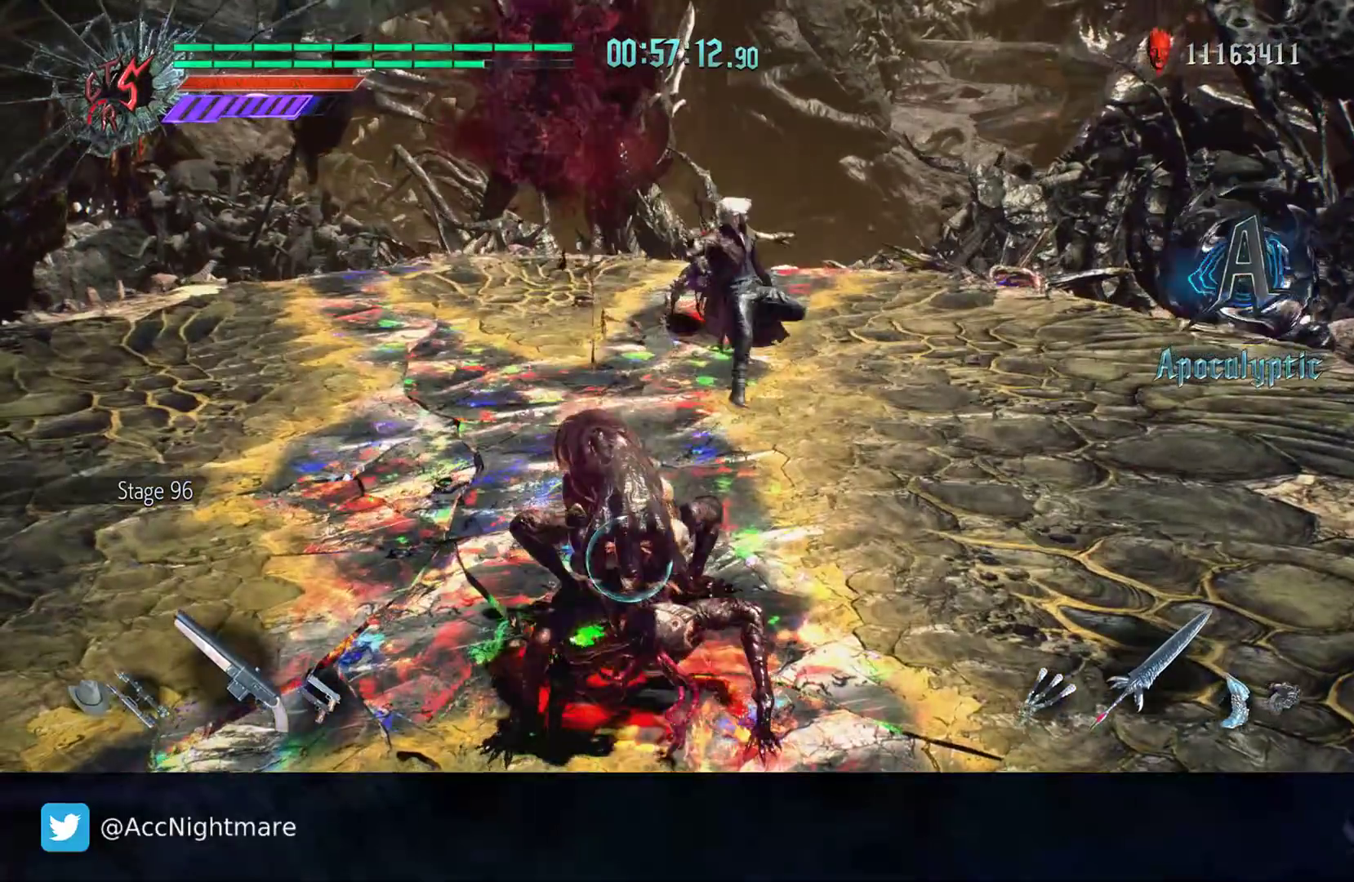
{"buttons": ["CIRCLE"], "left_stick": "center", "right_stick": "center", "events": []}